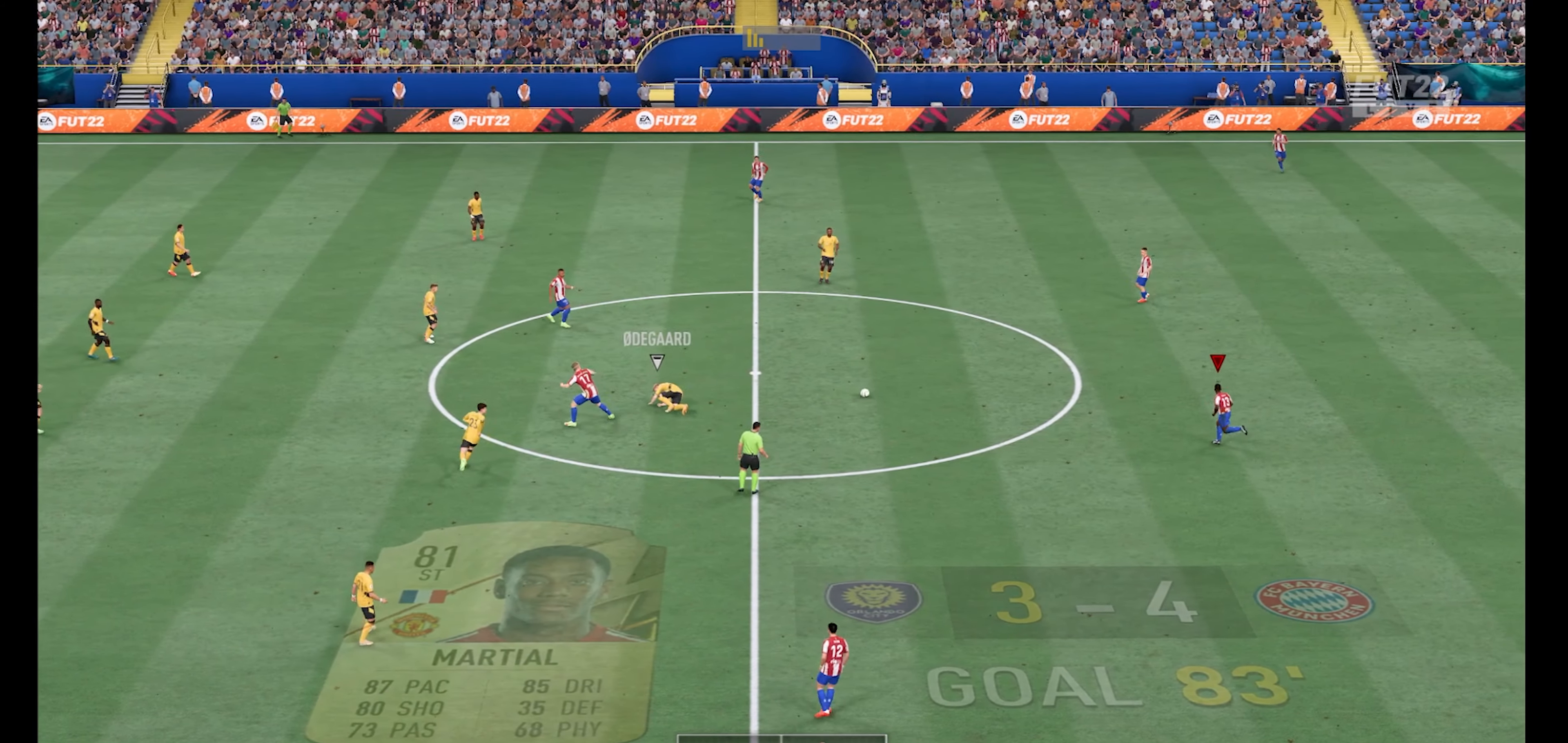
Gameplay with a controller (Xbox layout); each line is a JSON object with the inputs held at the frame after it. "events" lists button and stick changes between this image and that frame as [ms after this image, input, new state], when the widget could be followed in between.
{"buttons": ["R1"], "left_stick": "up-left", "right_stick": "center", "events": []}
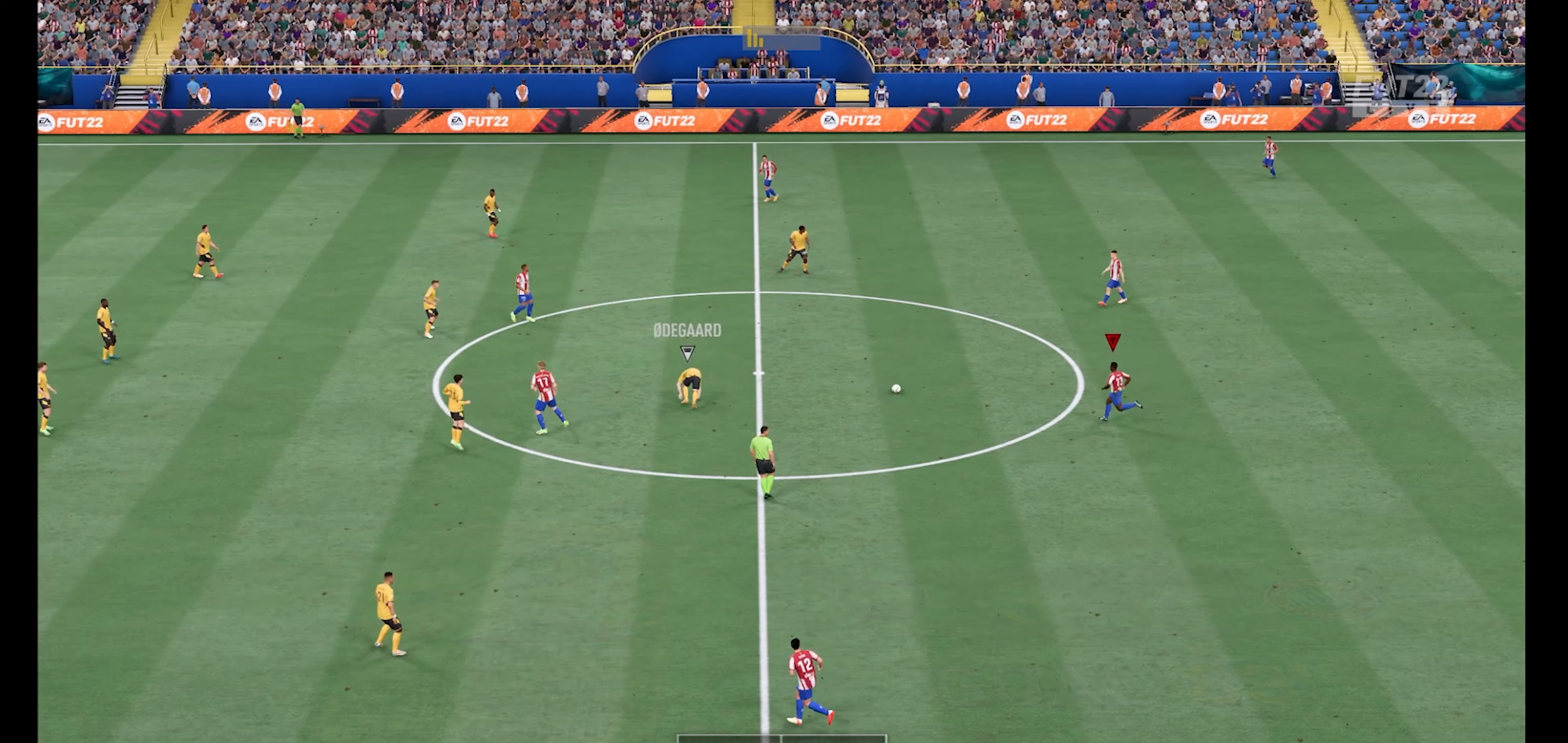
{"buttons": [], "left_stick": "up-left", "right_stick": "center", "events": [[66, "R1", "up"], [333, "A", "down"], [433, "A", "up"]]}
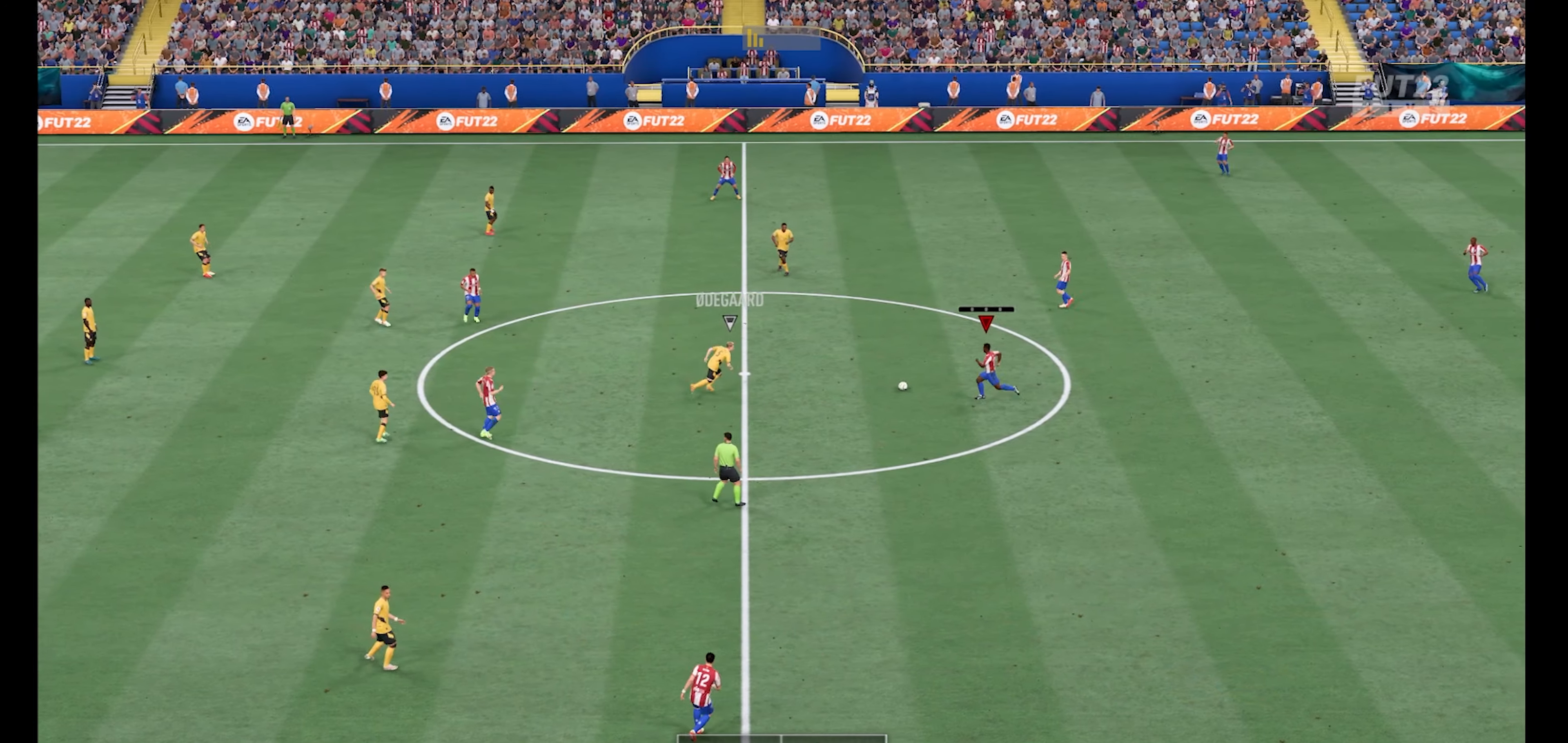
{"buttons": [], "left_stick": "down", "right_stick": "center", "events": [[300, "left_stick", "down"]]}
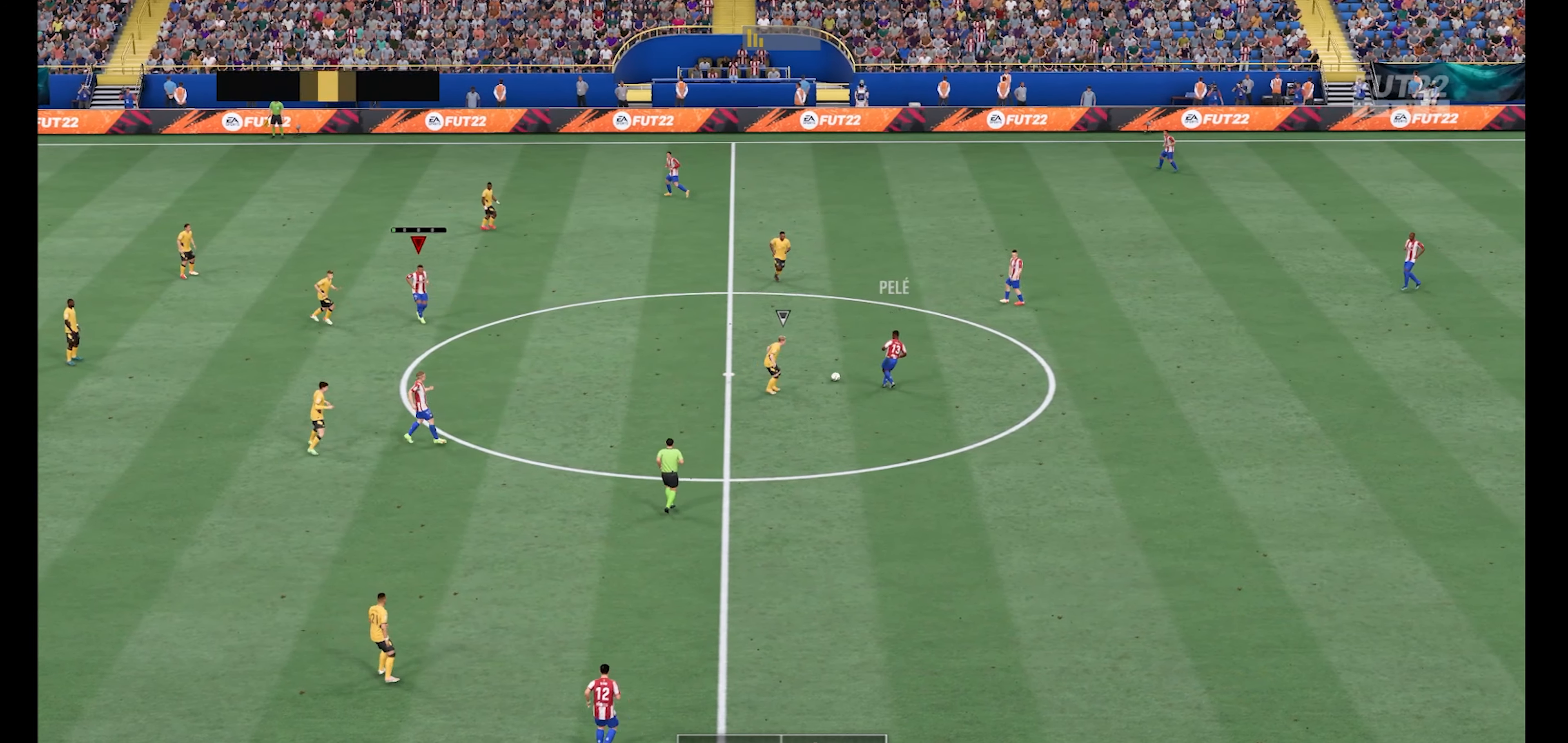
{"buttons": [], "left_stick": "down", "right_stick": "center", "events": [[366, "A", "down"], [466, "A", "up"]]}
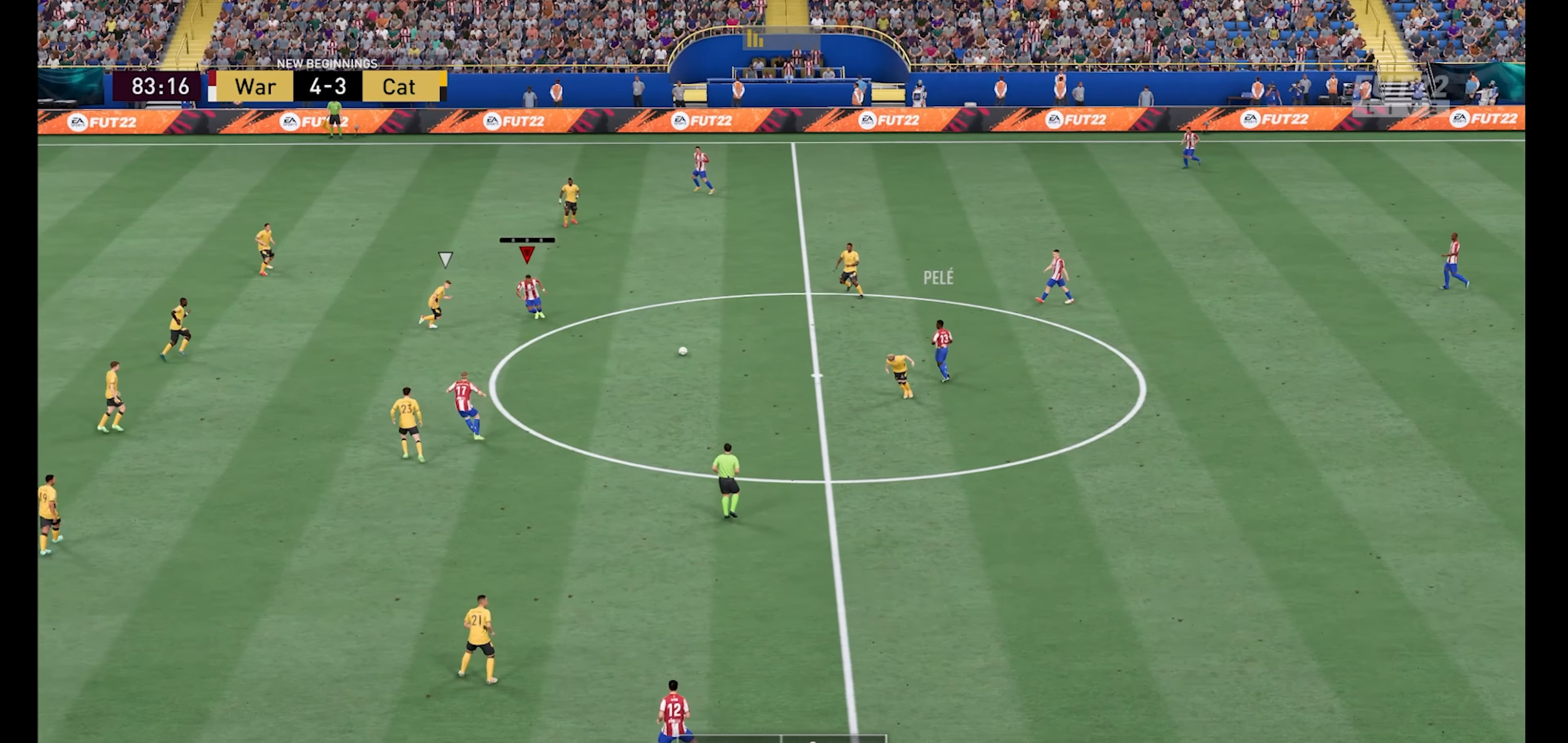
{"buttons": [], "left_stick": "right", "right_stick": "center", "events": [[333, "left_stick", "down-right"], [433, "left_stick", "right"]]}
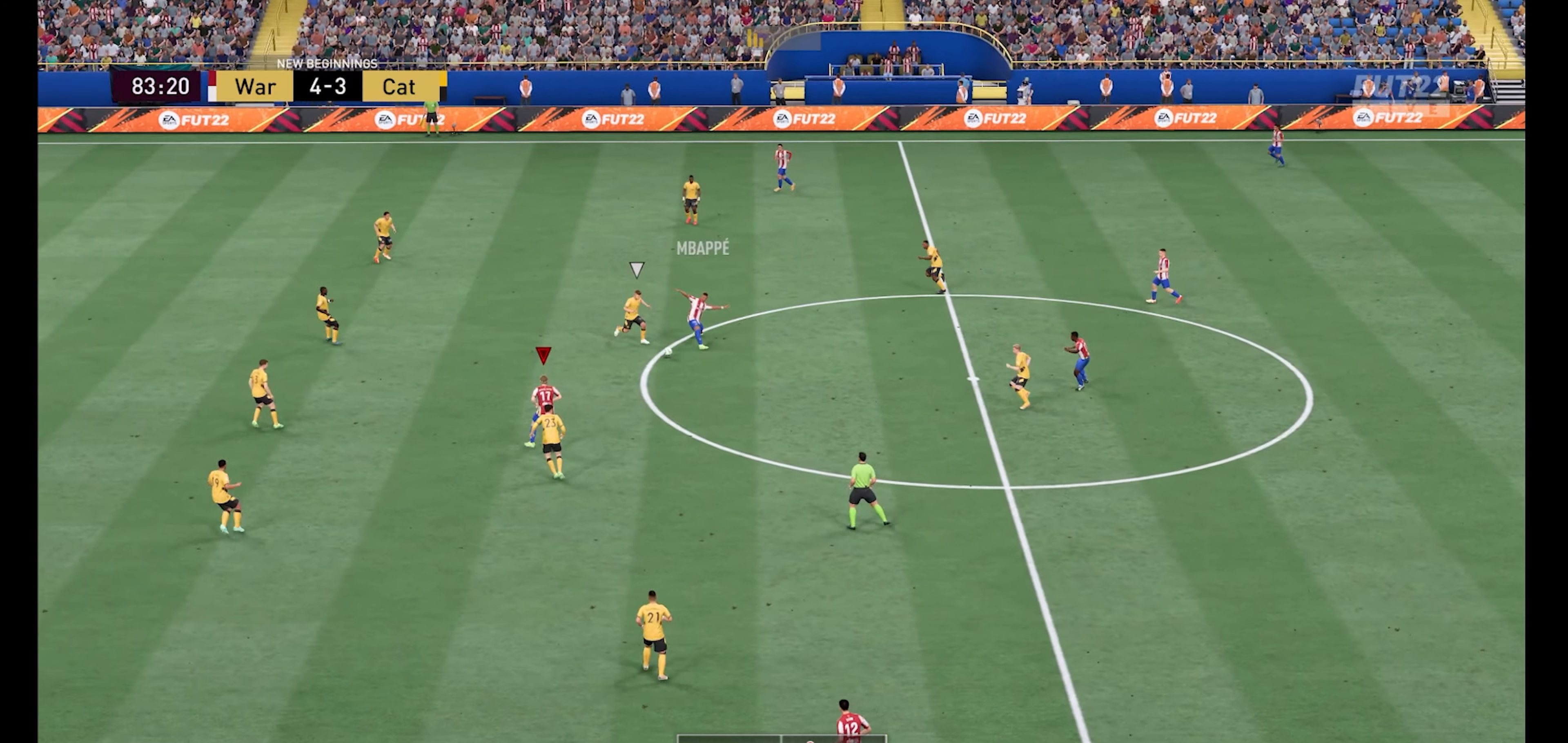
{"buttons": [], "left_stick": "left", "right_stick": "left", "events": [[333, "left_stick", "up-left"], [433, "left_stick", "left"], [433, "right_stick", "left"]]}
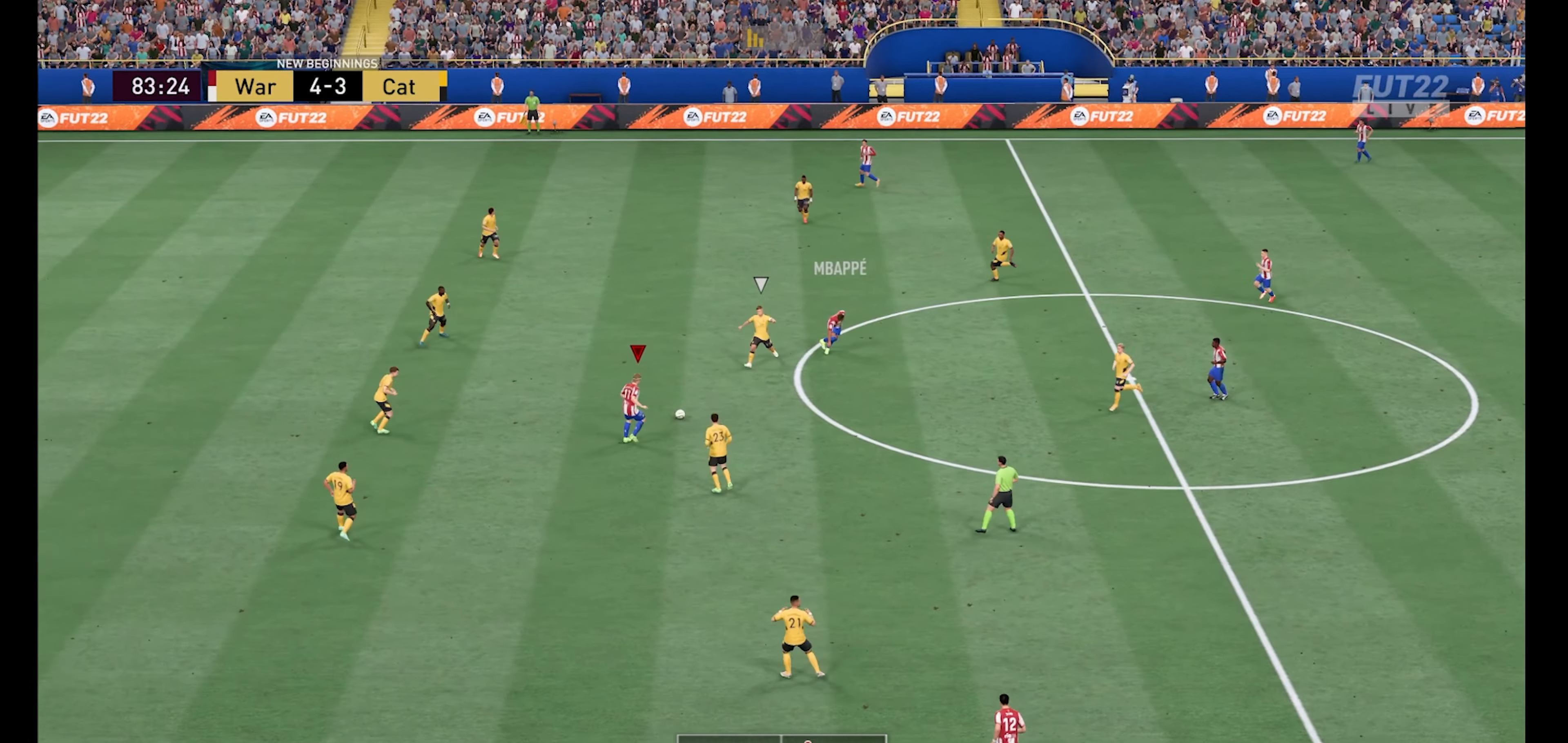
{"buttons": [], "left_stick": "down-left", "right_stick": "center", "events": [[66, "right_stick", "right"], [100, "left_stick", "down-left"], [133, "right_stick", "center"]]}
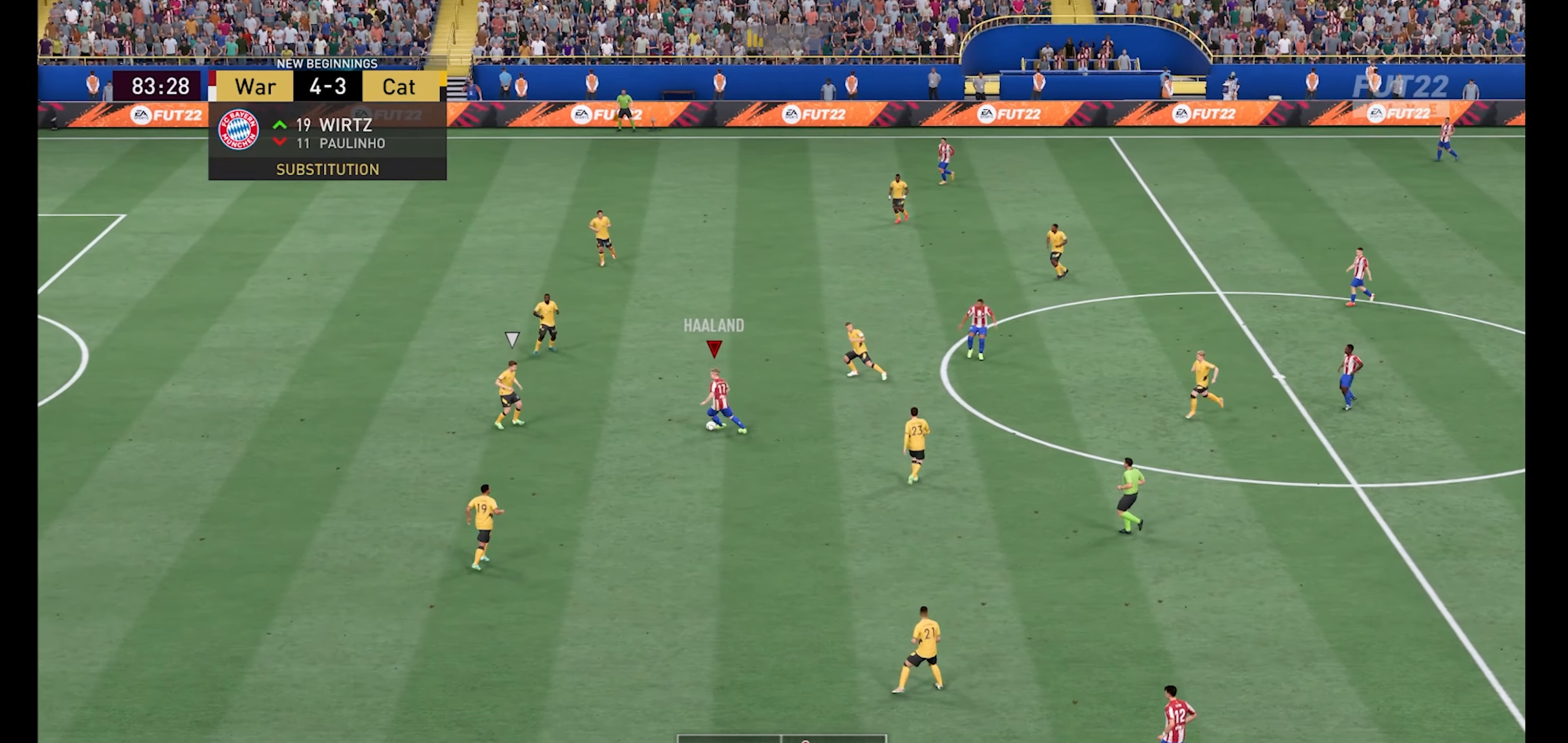
{"buttons": ["R1"], "left_stick": "down-left", "right_stick": "center", "events": [[66, "R1", "down"], [66, "left_stick", "down"], [166, "L3", "down"], [300, "L3", "up"], [333, "left_stick", "down-left"]]}
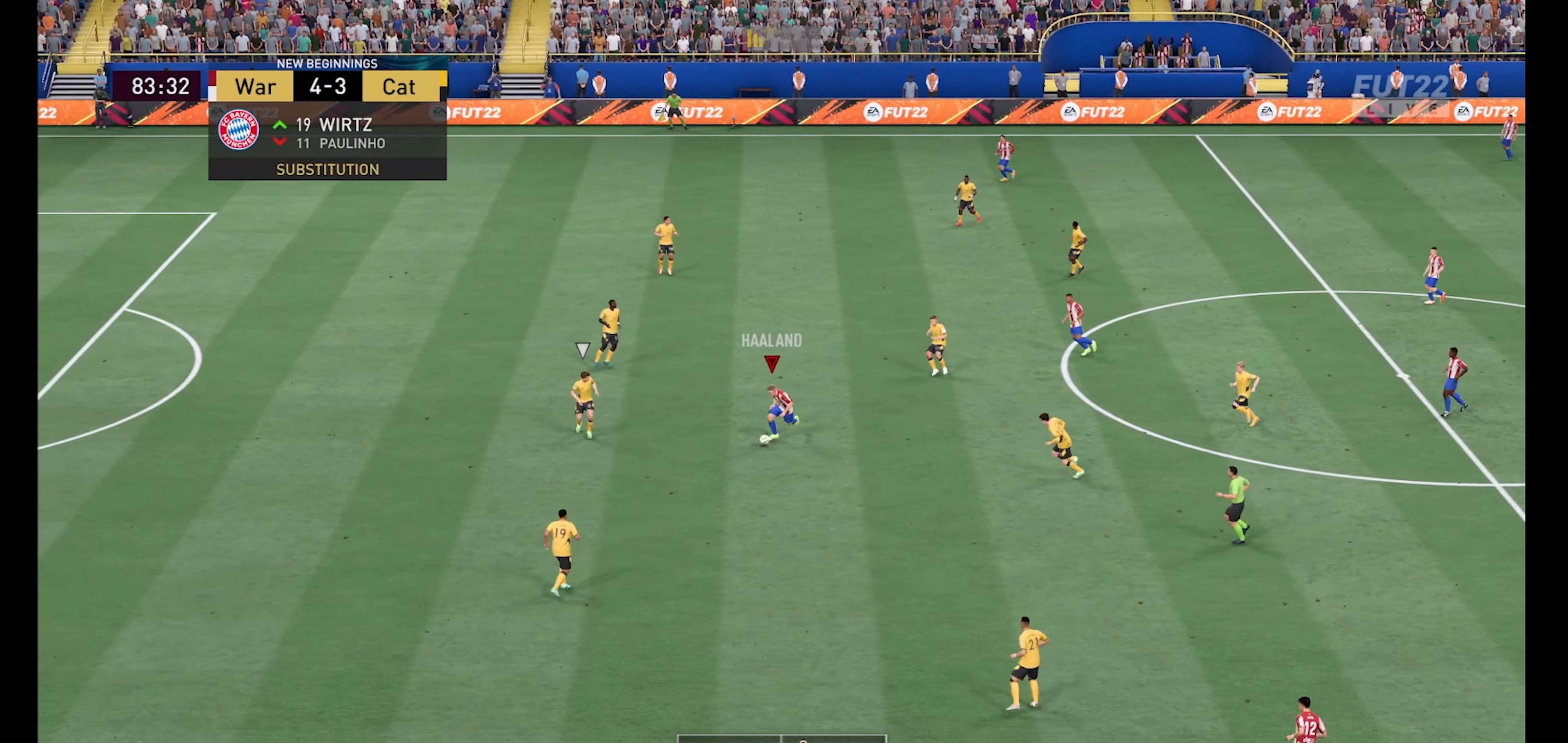
{"buttons": [], "left_stick": "down-left", "right_stick": "center", "events": [[333, "R1", "up"]]}
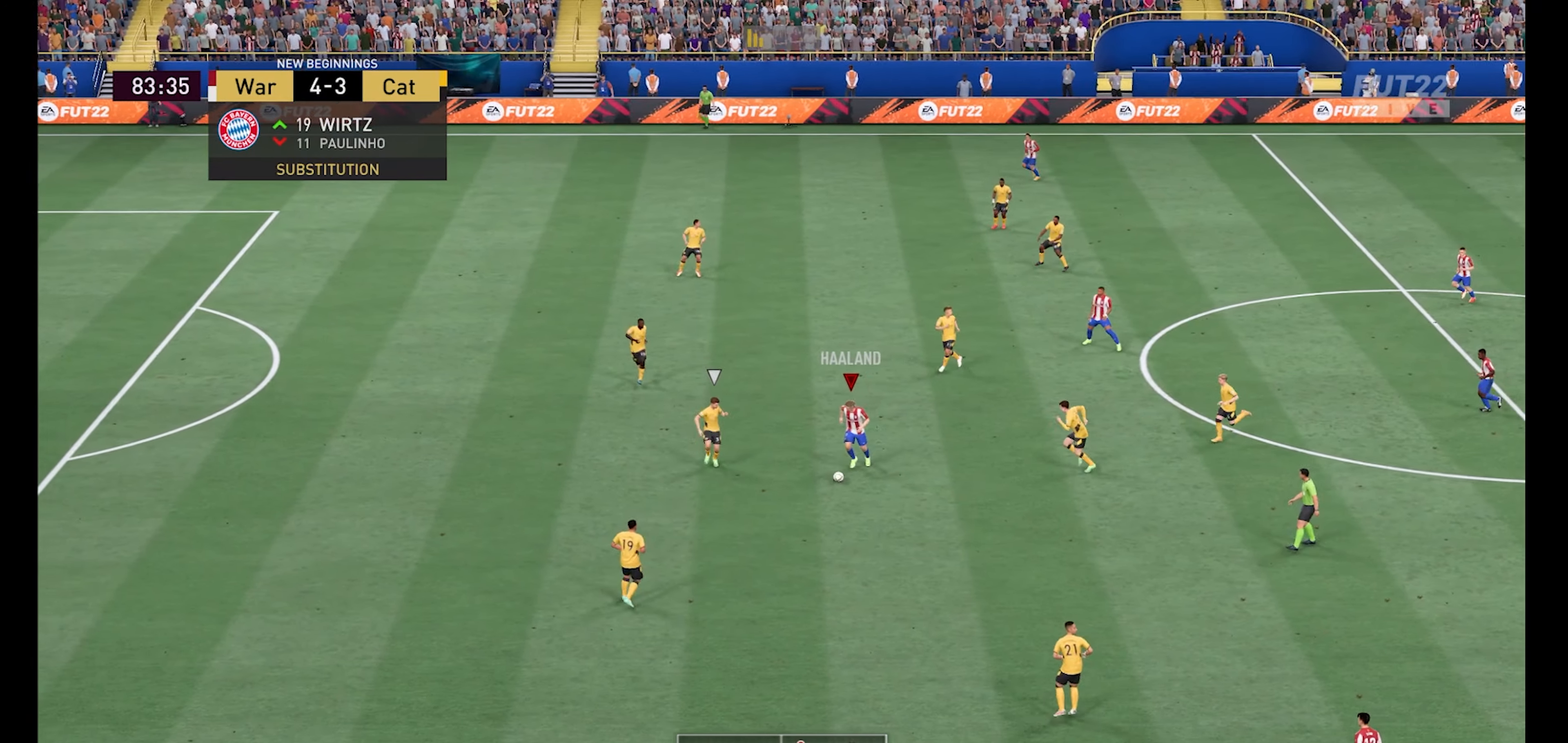
{"buttons": [], "left_stick": "up-left", "right_stick": "center", "events": [[33, "left_stick", "down-right"], [300, "left_stick", "down-left"], [433, "left_stick", "up-left"]]}
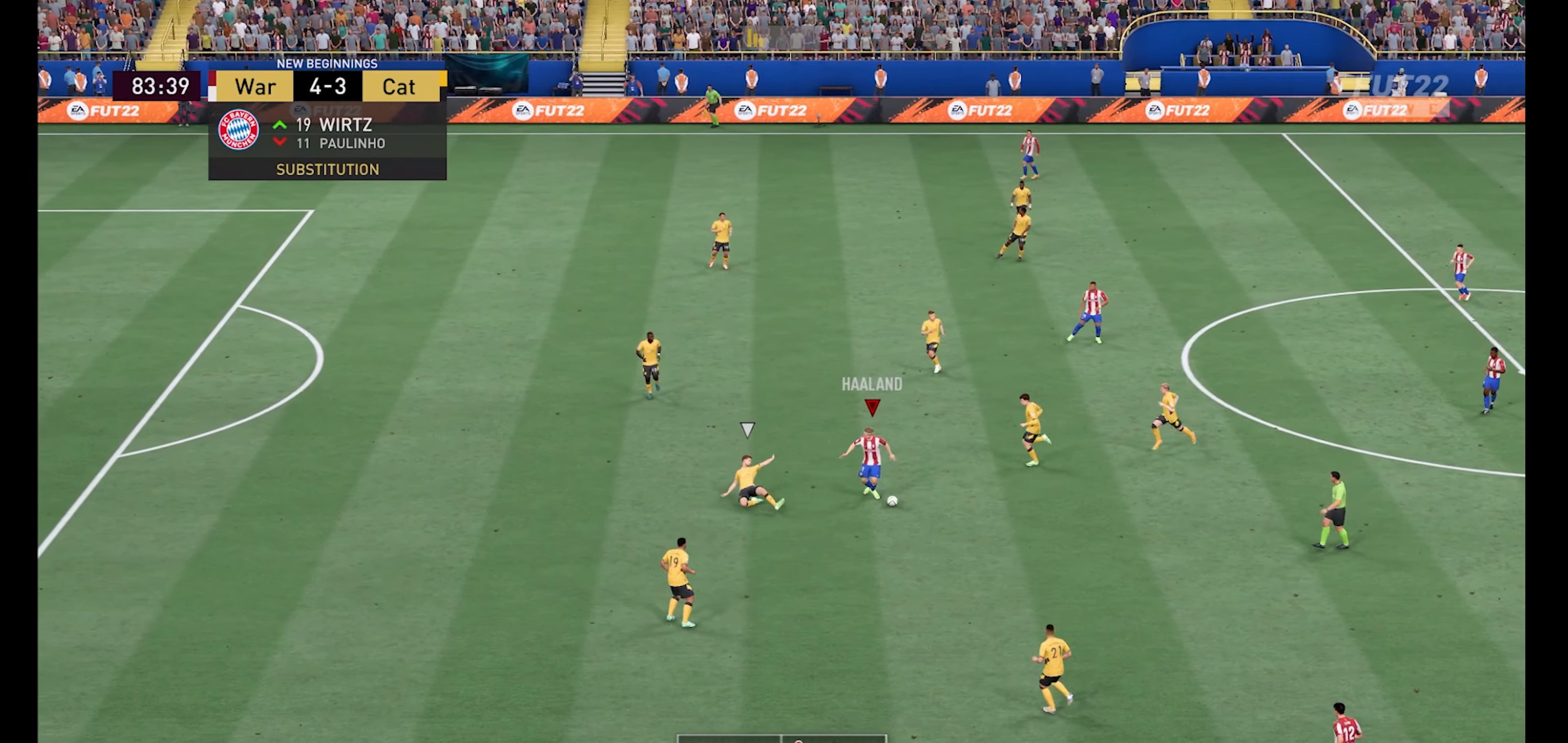
{"buttons": ["R1"], "left_stick": "up-left", "right_stick": "center", "events": [[366, "R1", "down"]]}
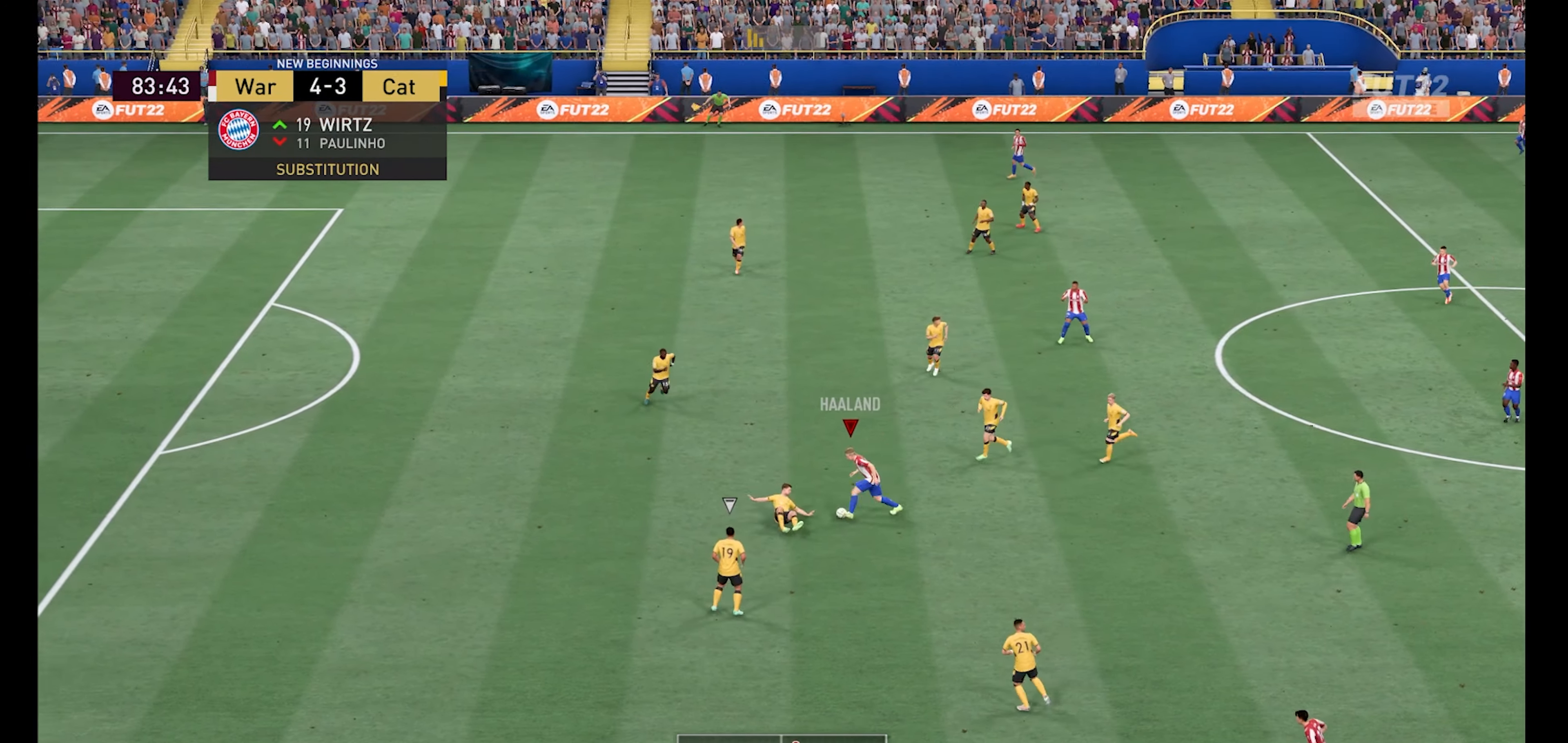
{"buttons": ["R1"], "left_stick": "left", "right_stick": "center", "events": [[100, "L3", "down"], [167, "L3", "up"], [267, "left_stick", "left"]]}
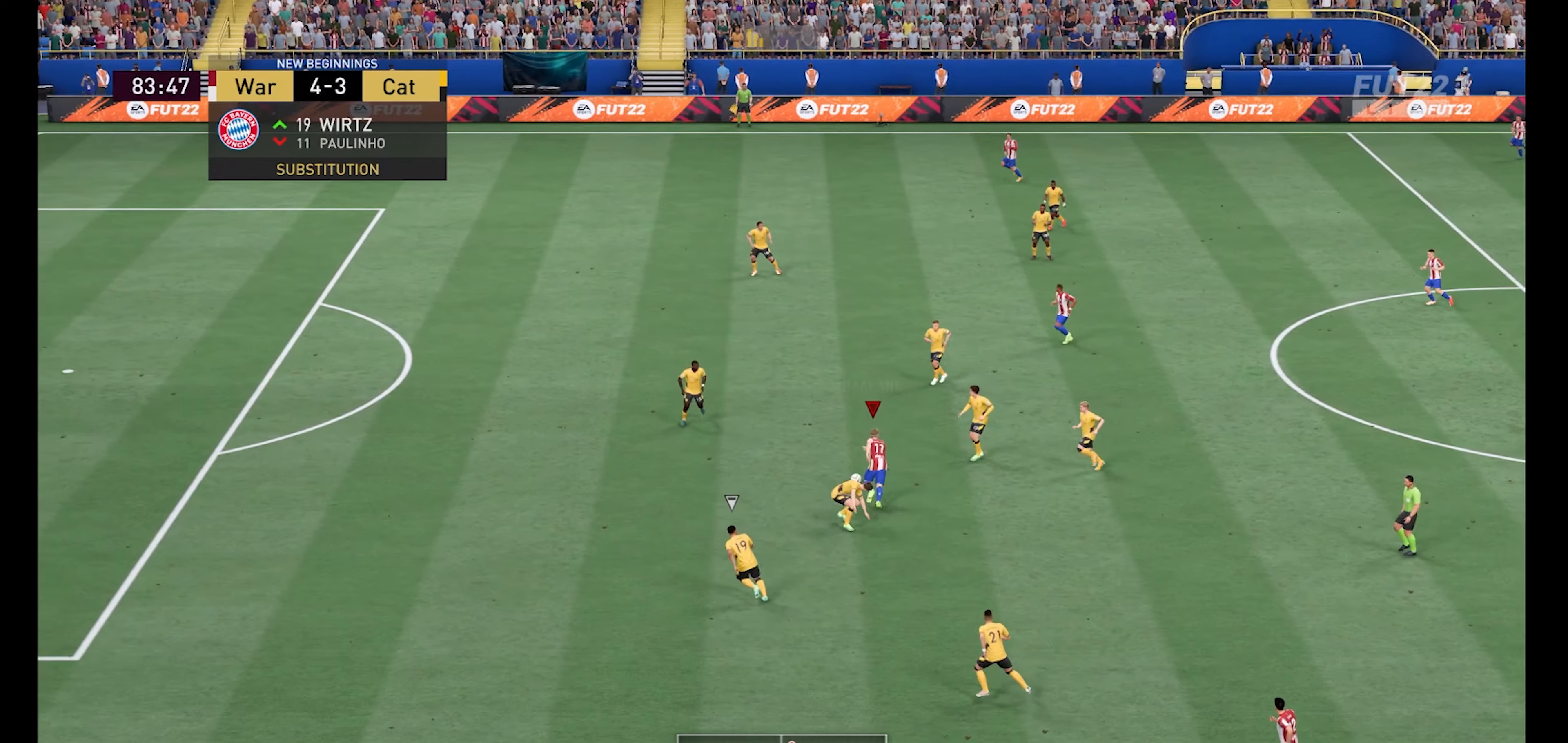
{"buttons": [], "left_stick": "up", "right_stick": "center", "events": [[267, "R1", "up"], [334, "left_stick", "up"]]}
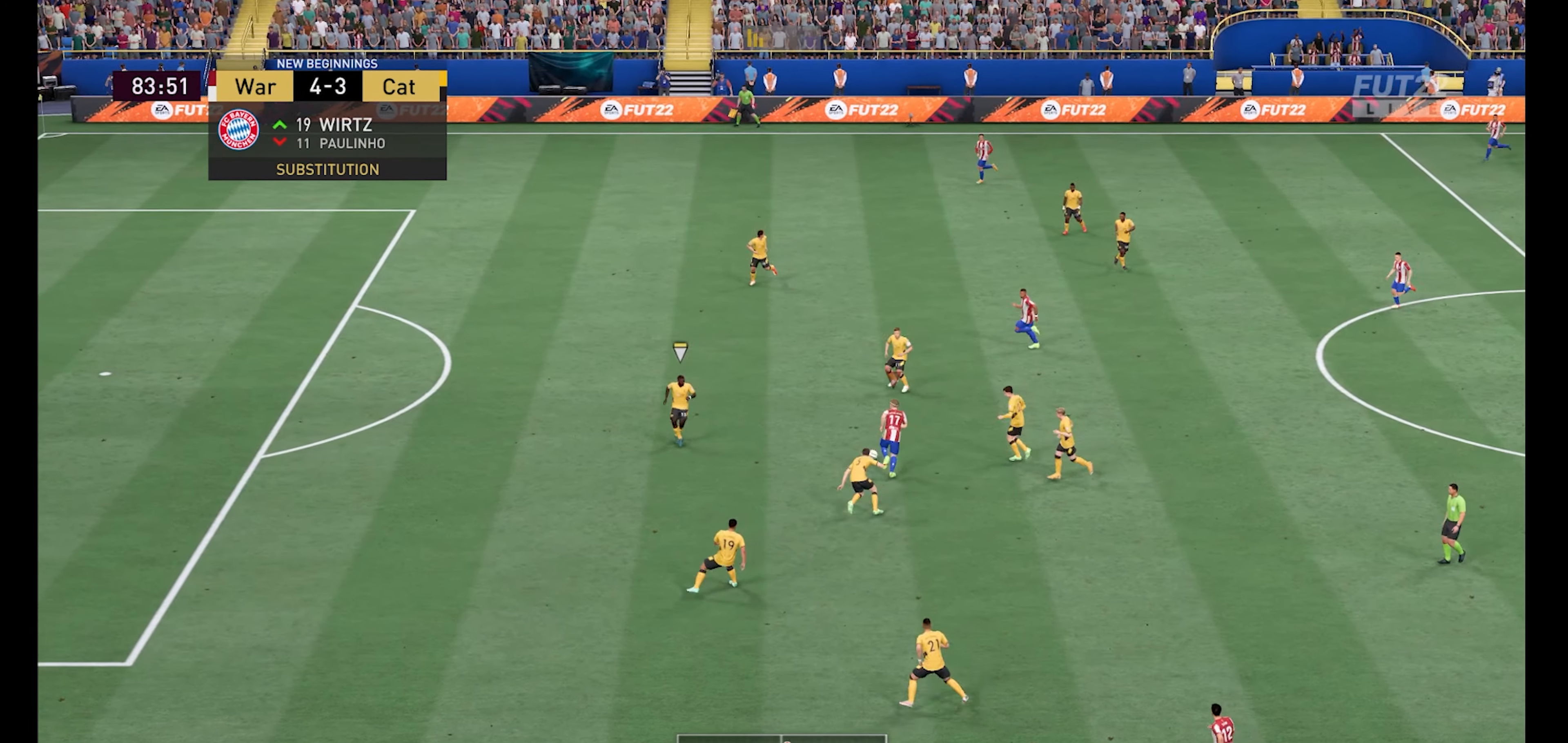
{"buttons": [], "left_stick": "left", "right_stick": "center", "events": [[300, "left_stick", "up-left"], [400, "left_stick", "left"]]}
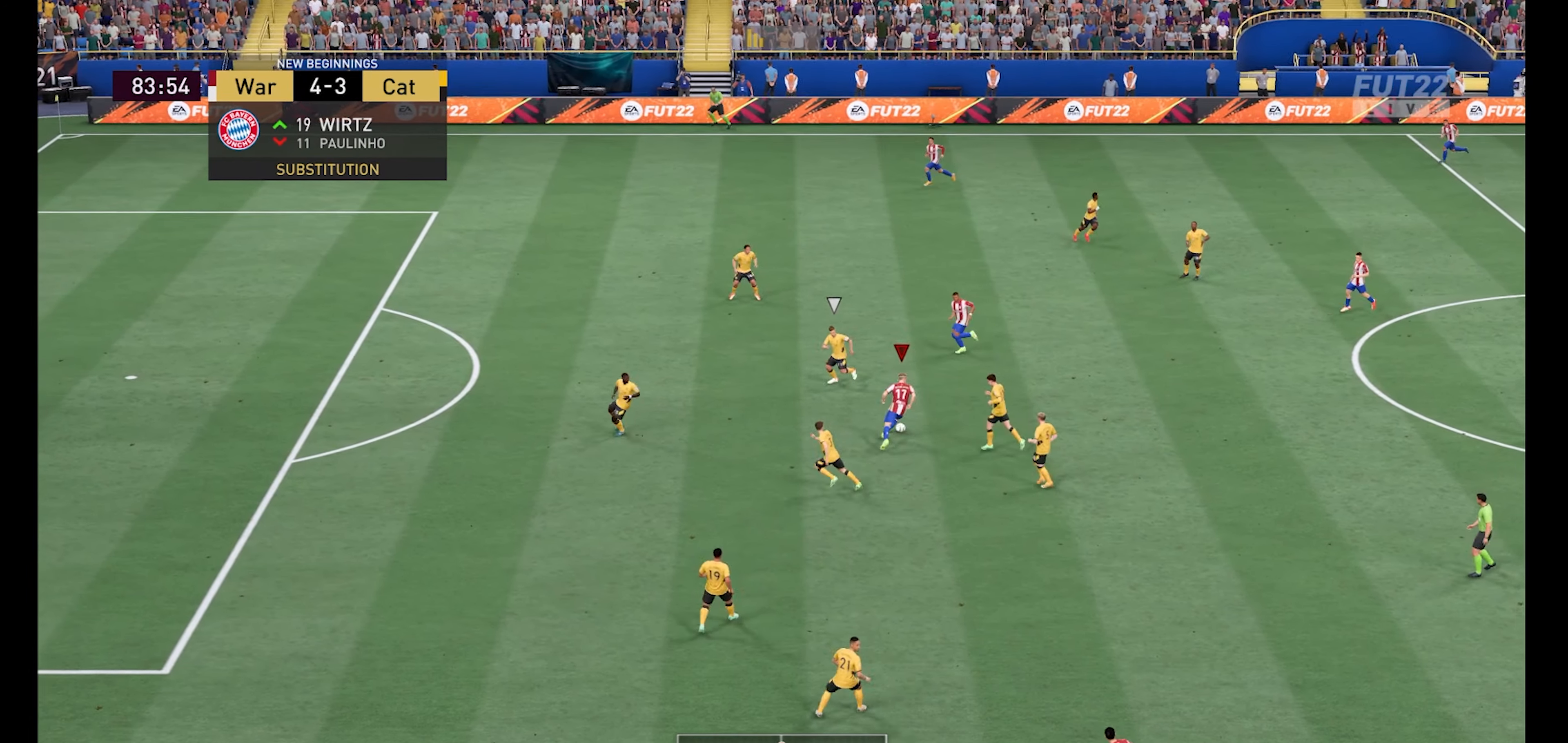
{"buttons": ["R1"], "left_stick": "up", "right_stick": "center", "events": [[134, "A", "down"], [134, "left_stick", "up"], [234, "A", "up"], [434, "R1", "down"]]}
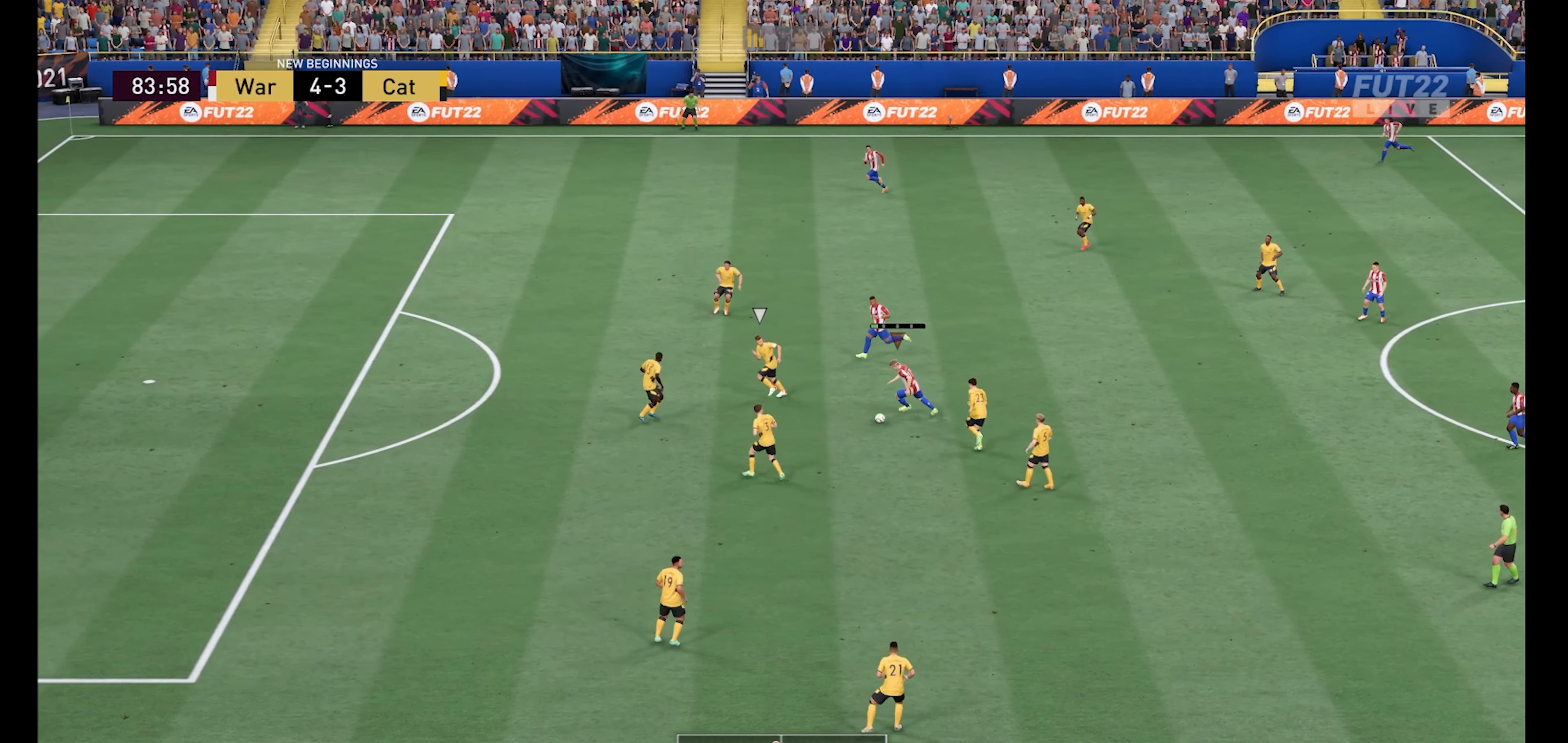
{"buttons": ["R1"], "left_stick": "up-left", "right_stick": "center", "events": [[134, "left_stick", "up-left"]]}
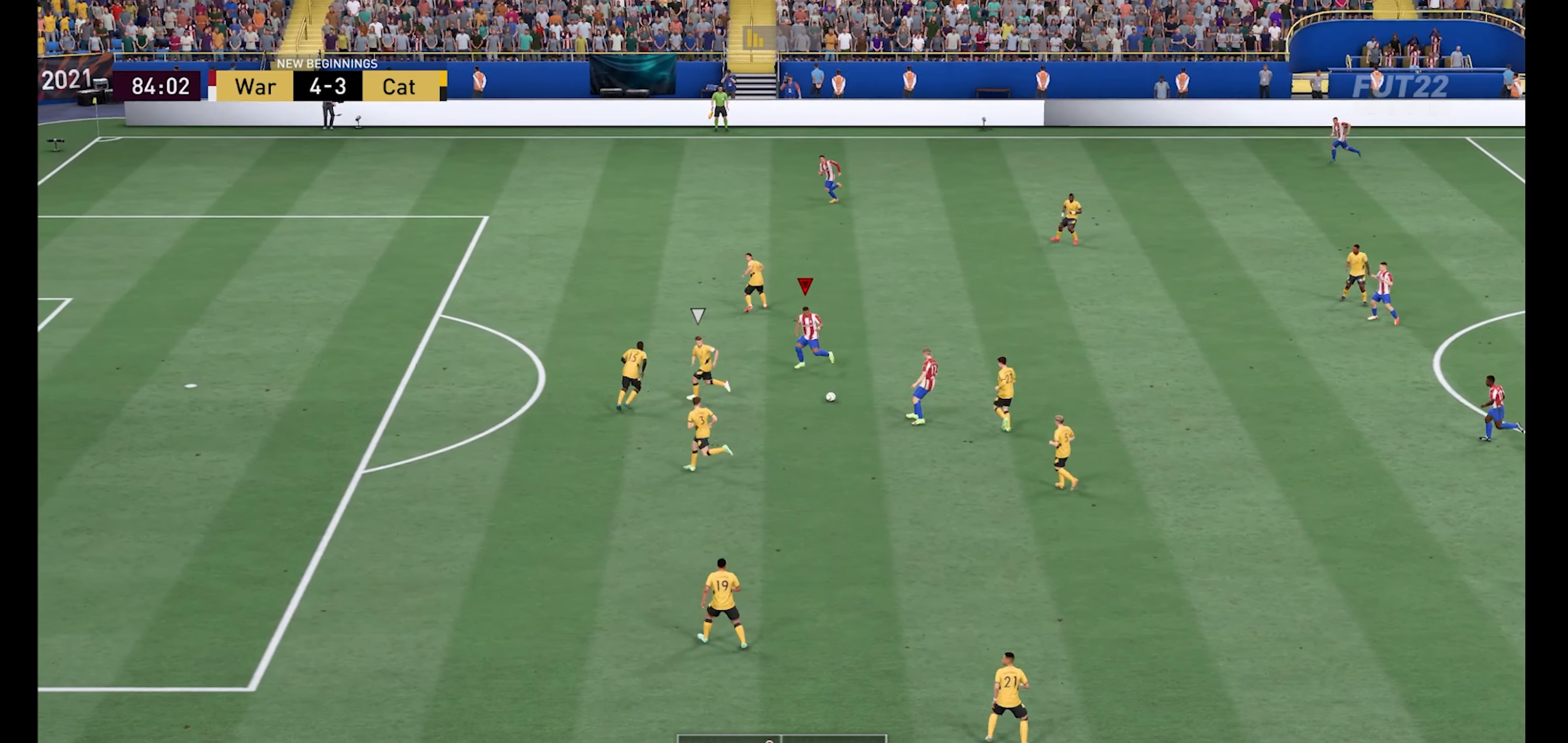
{"buttons": ["R1"], "left_stick": "up-left", "right_stick": "center", "events": []}
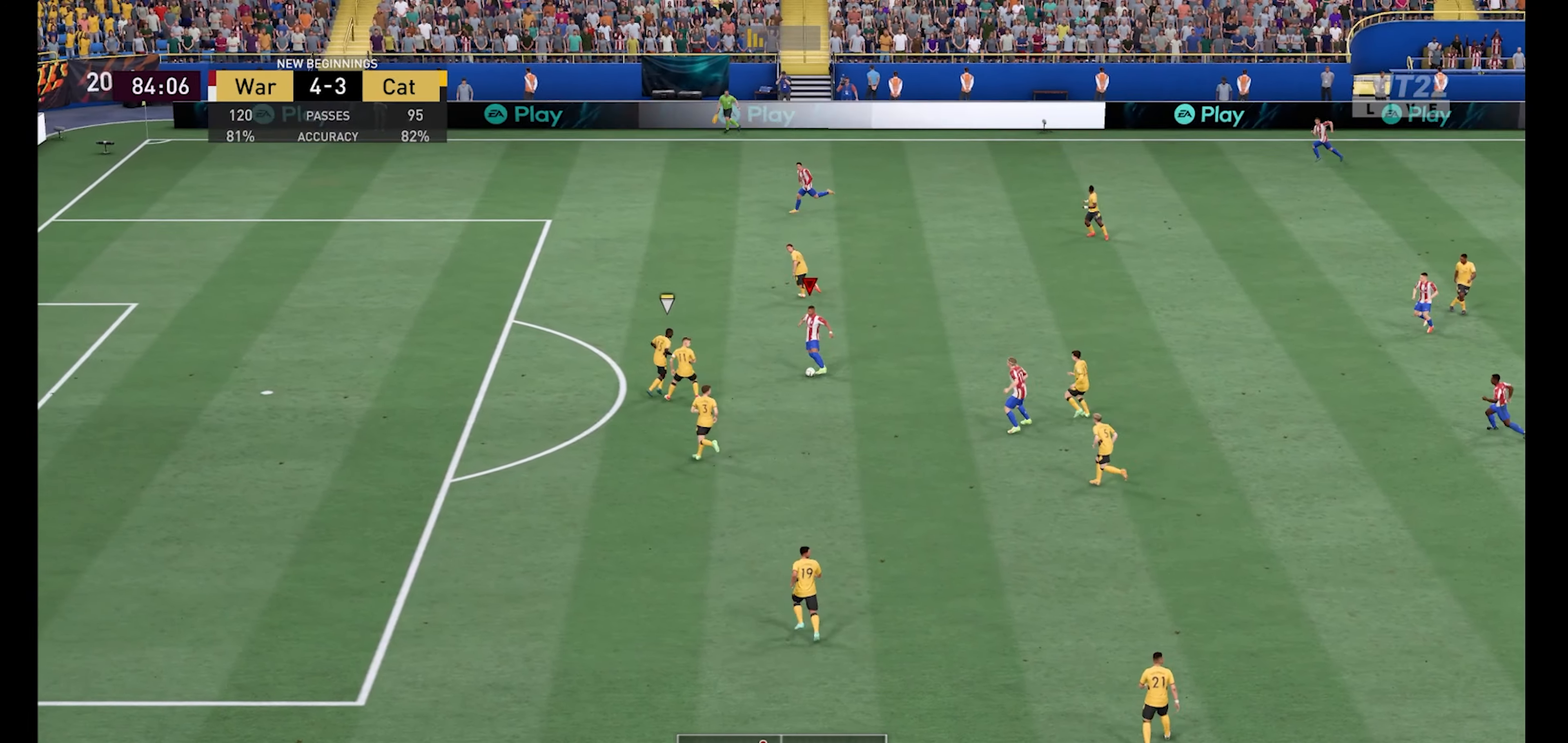
{"buttons": ["R1"], "left_stick": "up-left", "right_stick": "center", "events": [[134, "R1", "up"], [167, "Y", "down"], [200, "Y", "up"], [334, "R1", "down"]]}
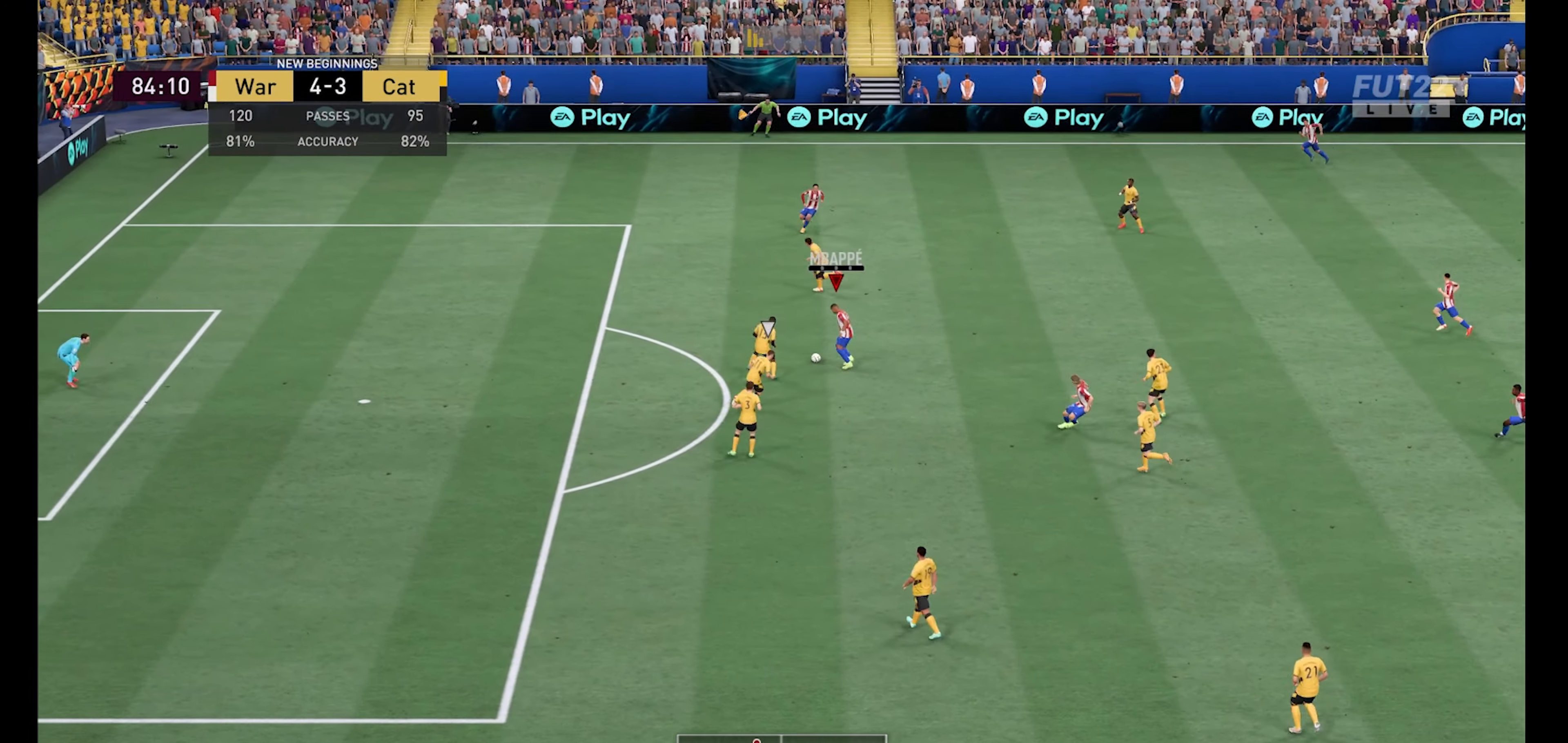
{"buttons": ["R1"], "left_stick": "left", "right_stick": "center", "events": [[167, "left_stick", "left"]]}
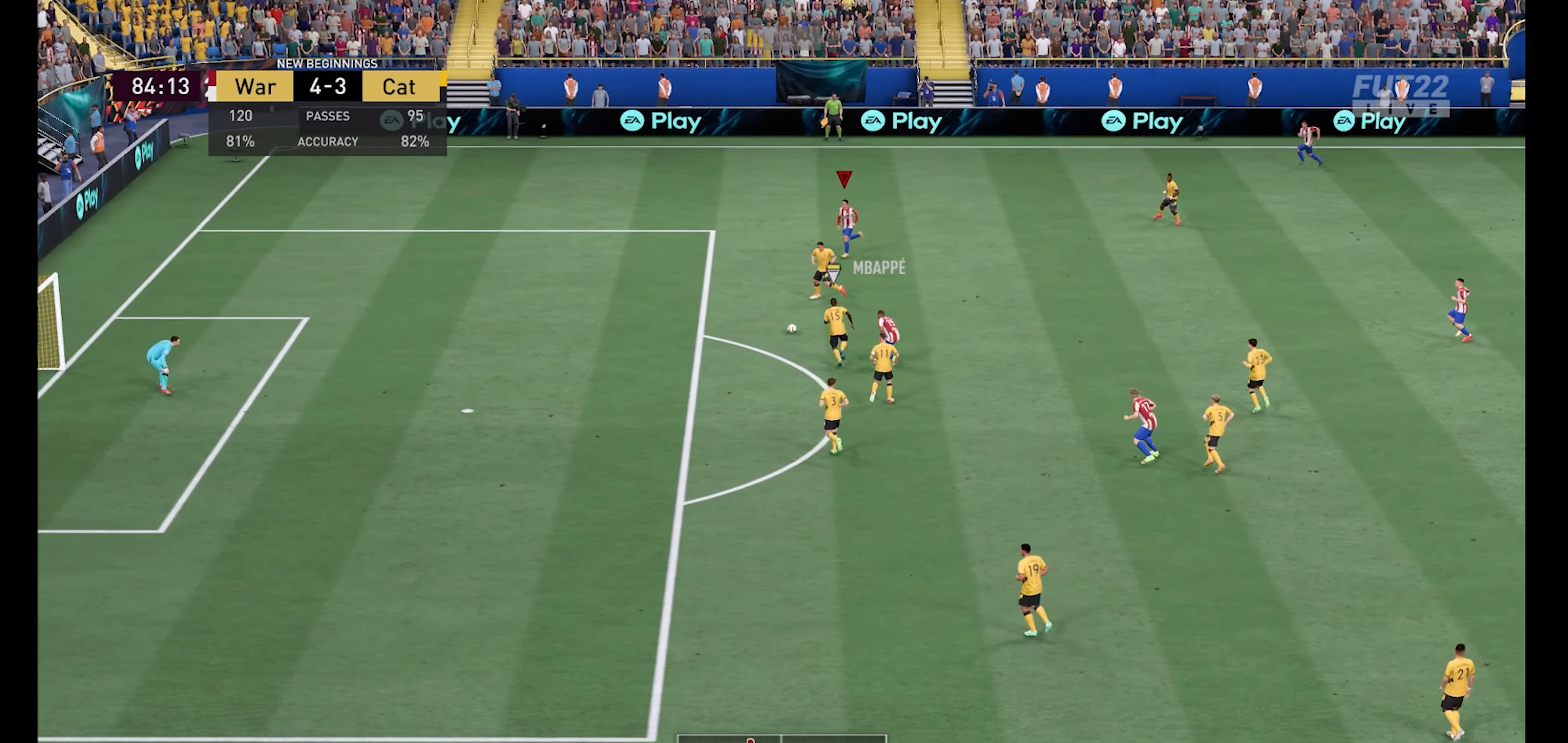
{"buttons": ["R1"], "left_stick": "down-left", "right_stick": "center", "events": [[134, "left_stick", "down-left"]]}
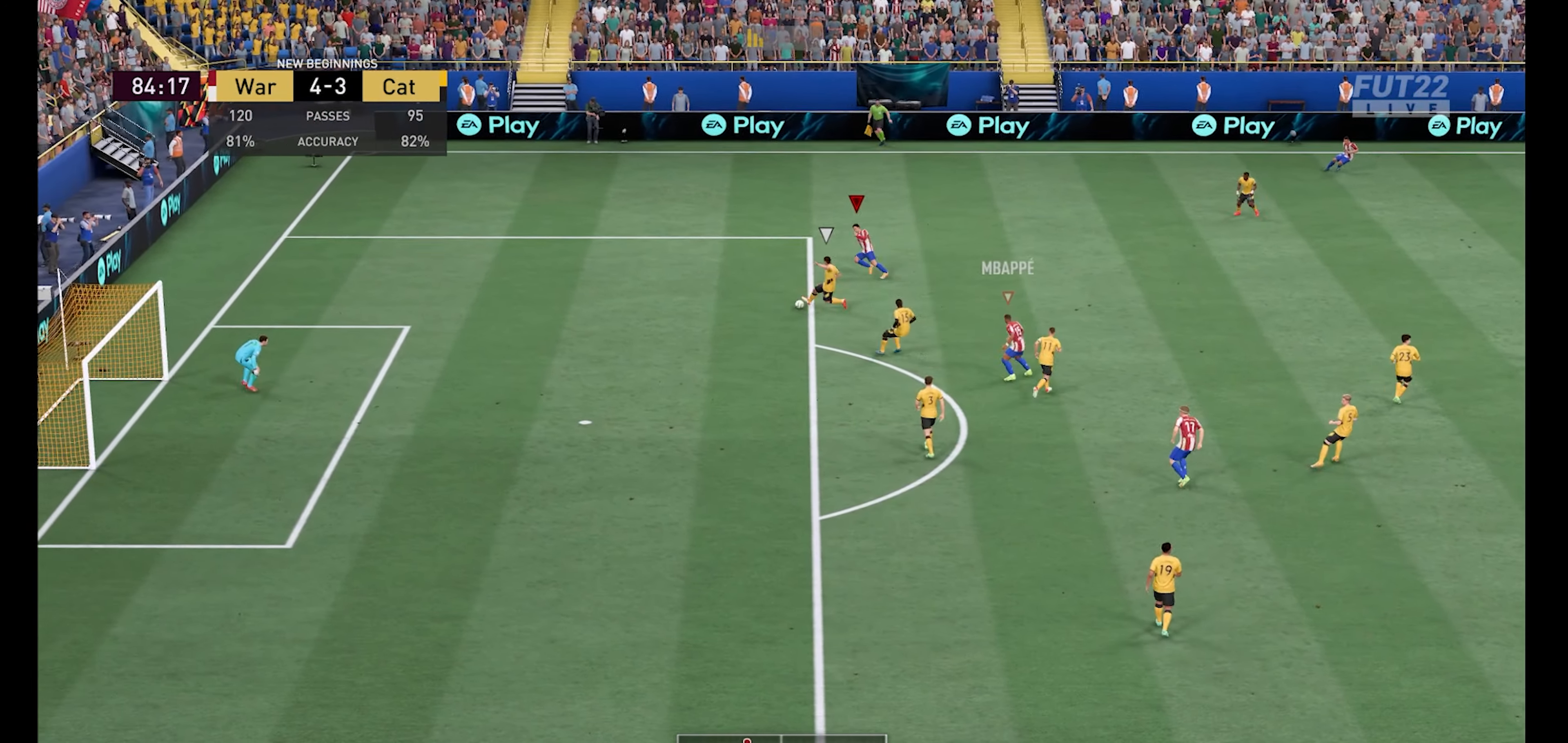
{"buttons": ["R1"], "left_stick": "down", "right_stick": "center", "events": [[267, "left_stick", "down"]]}
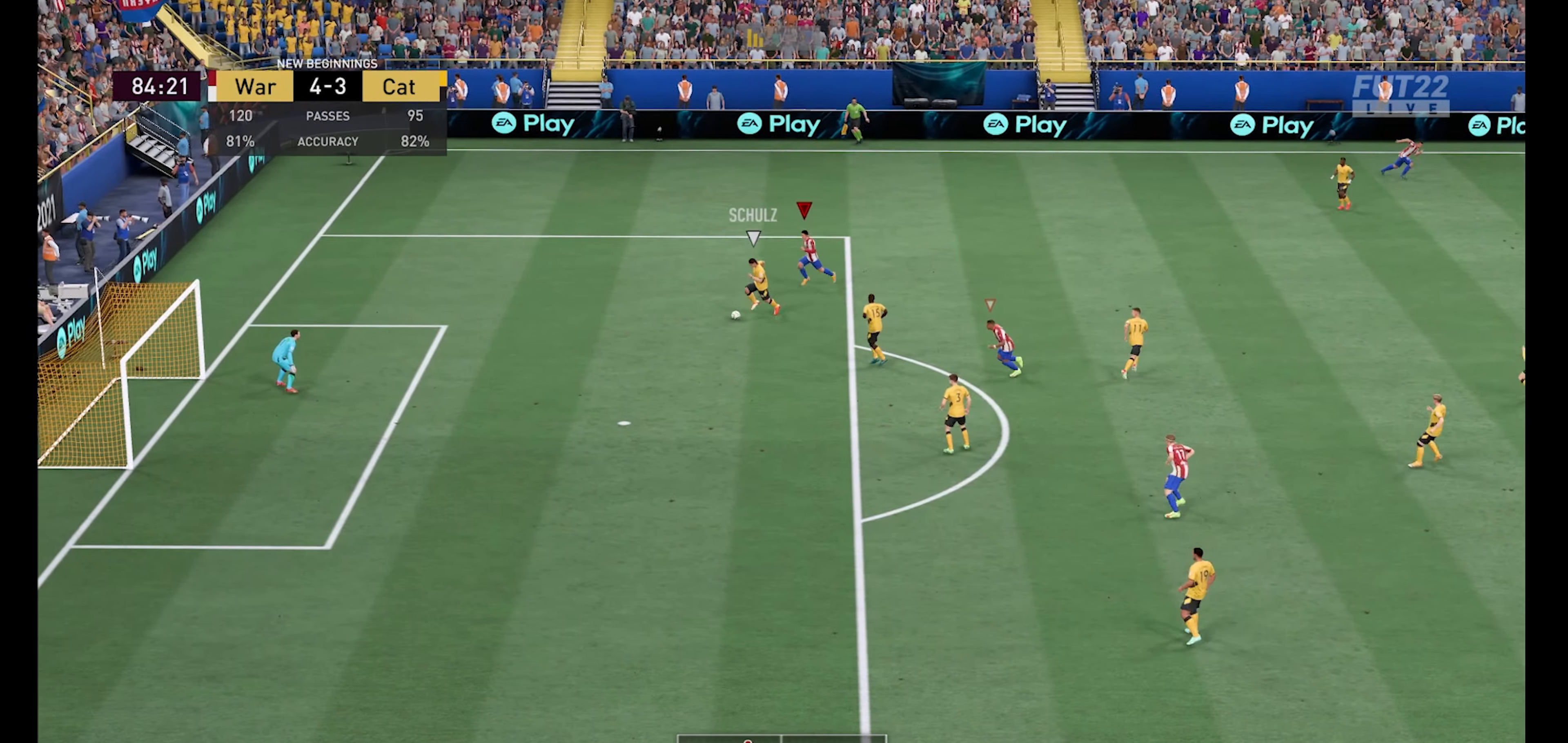
{"buttons": ["R1"], "left_stick": "down", "right_stick": "center", "events": []}
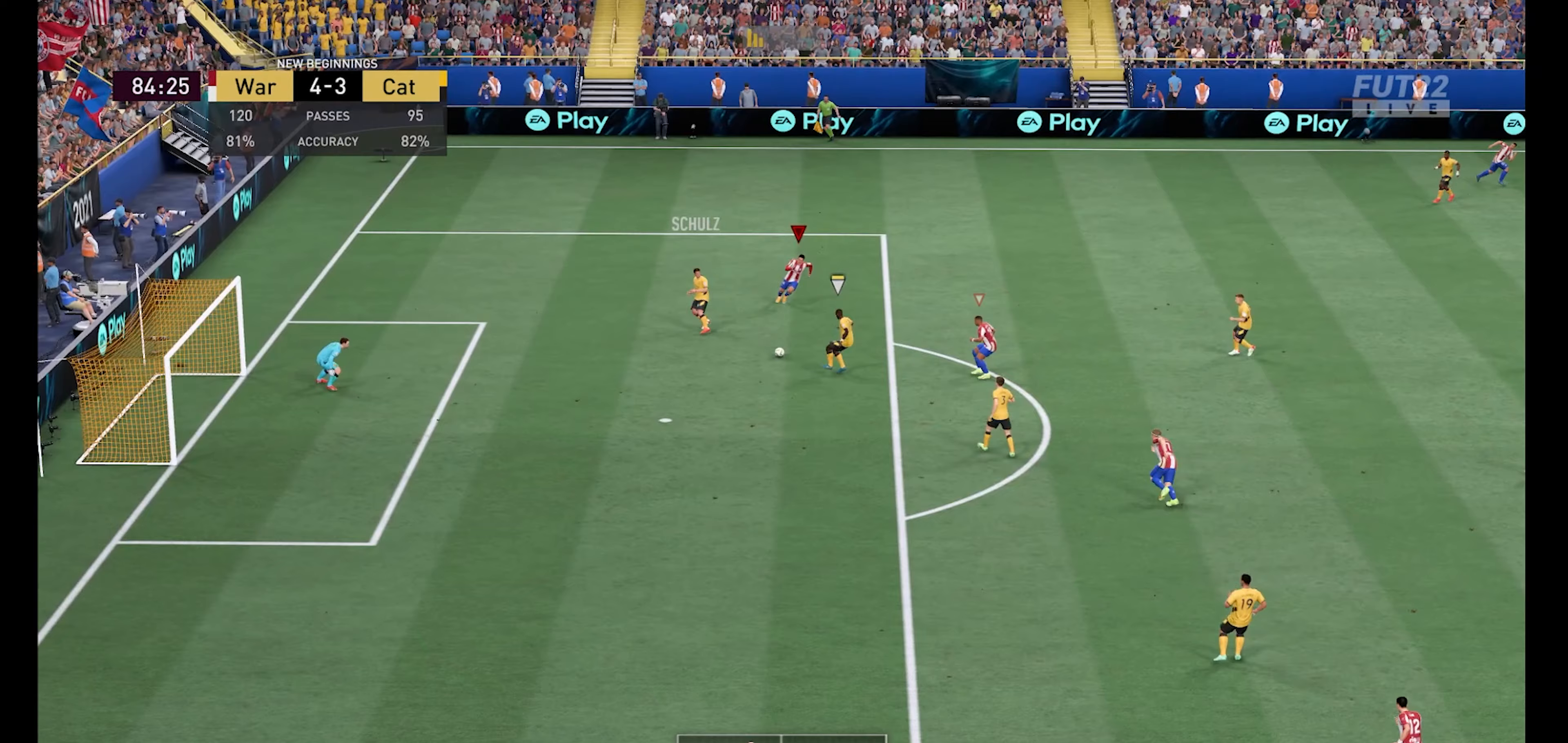
{"buttons": ["R1"], "left_stick": "down-left", "right_stick": "center", "events": [[100, "L1", "down"], [200, "L1", "up"], [233, "left_stick", "down-left"]]}
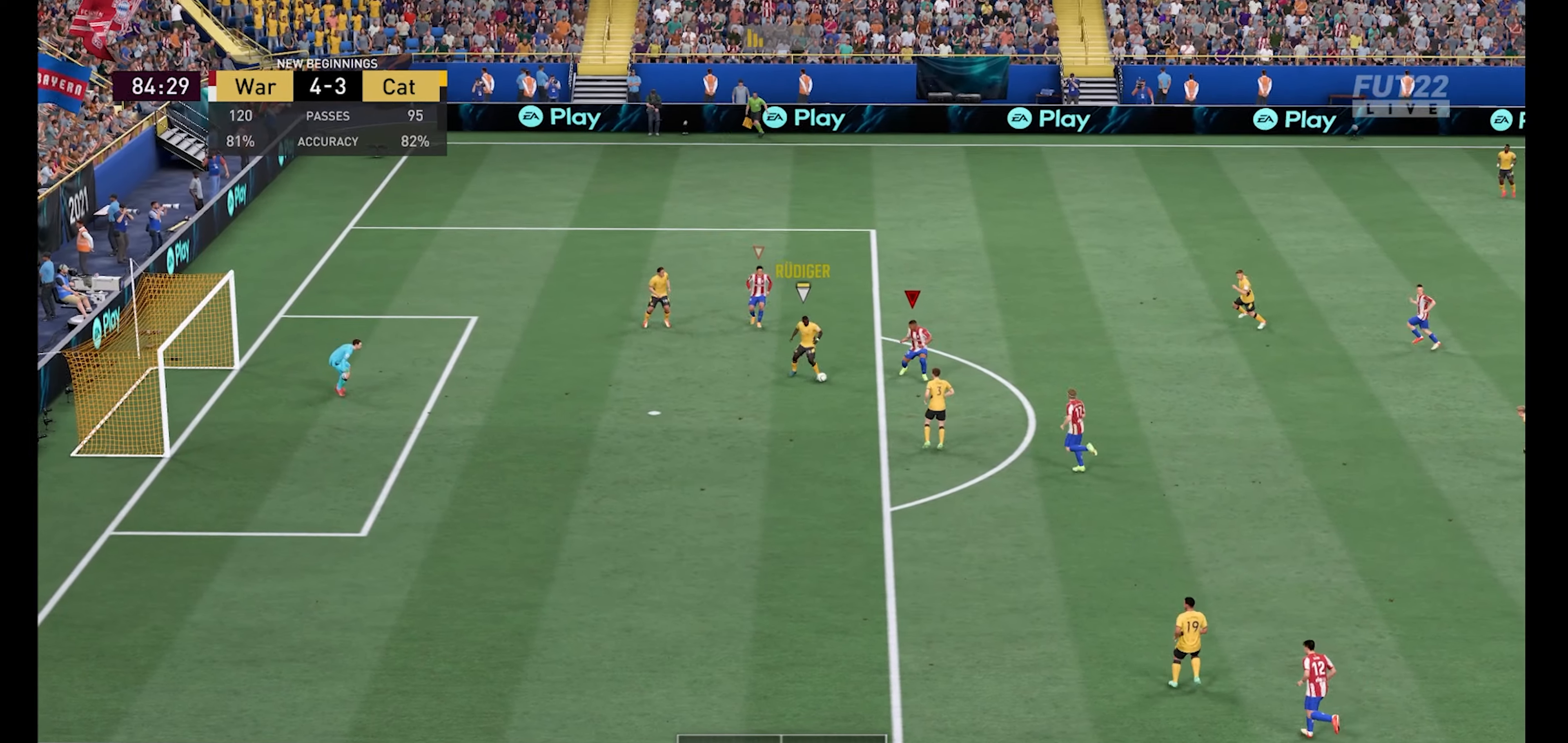
{"buttons": ["R1"], "left_stick": "down-left", "right_stick": "center", "events": [[33, "X", "down"], [133, "X", "up"]]}
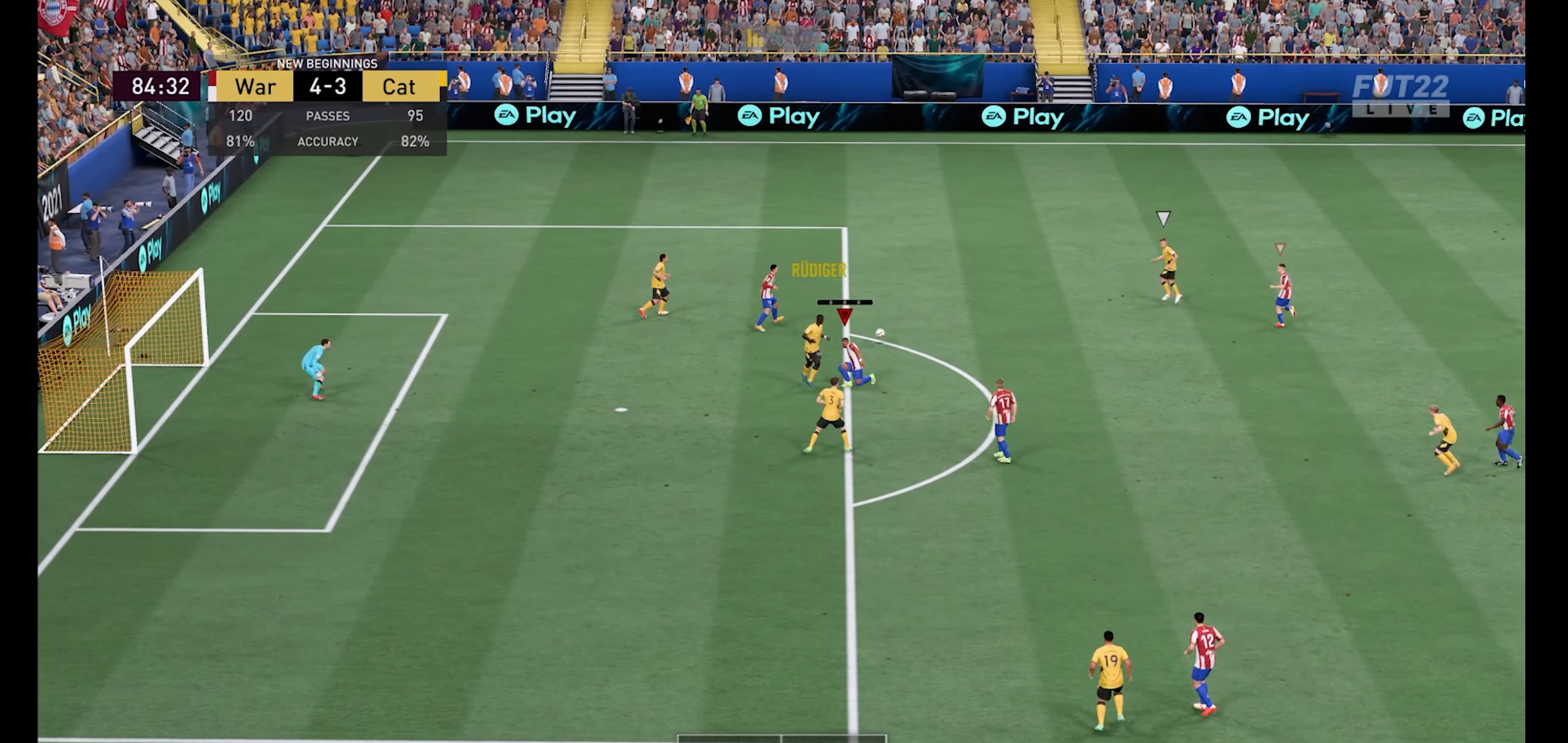
{"buttons": ["R1"], "left_stick": "up", "right_stick": "center", "events": [[167, "L1", "down"], [300, "L1", "up"], [300, "left_stick", "up-left"], [400, "left_stick", "up"]]}
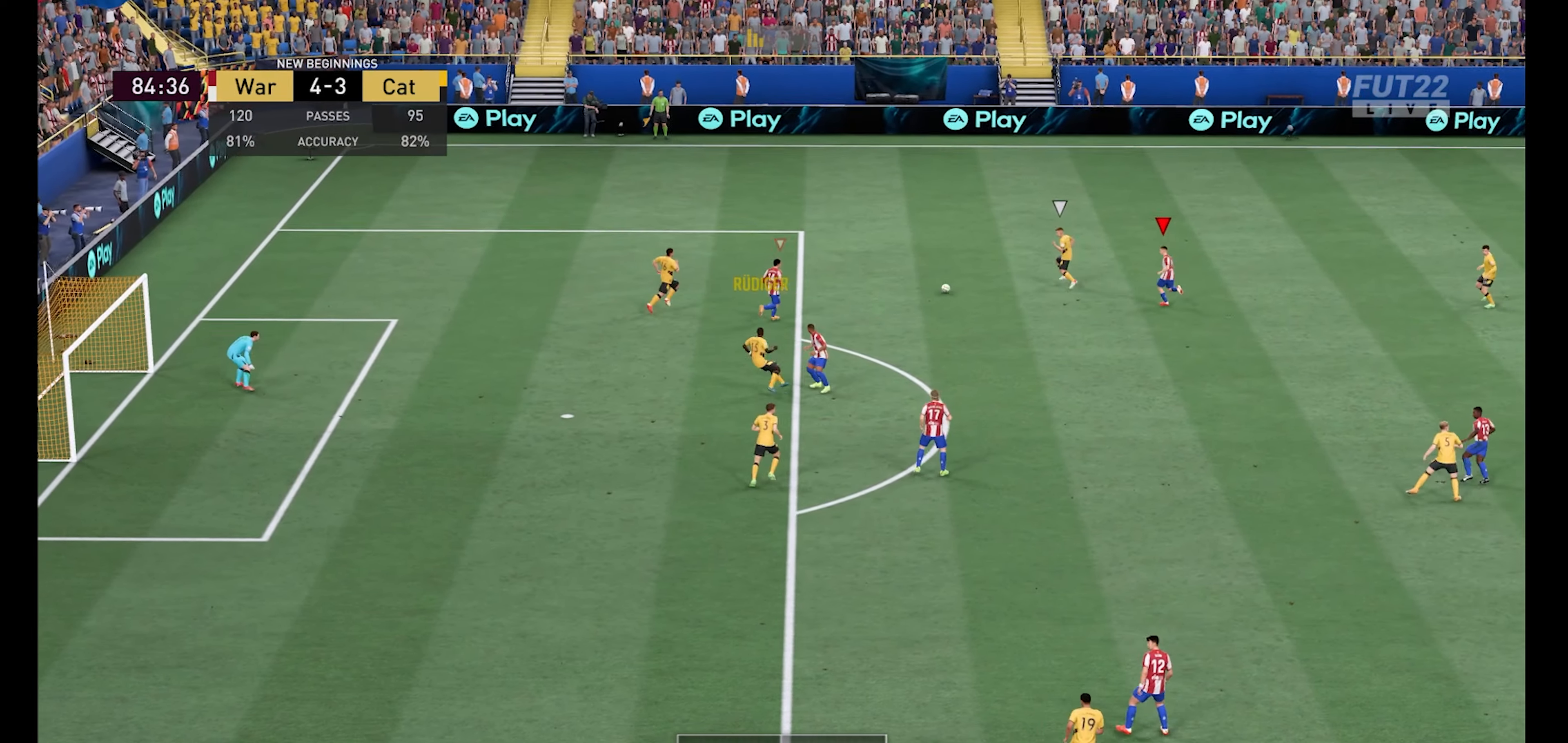
{"buttons": ["R1"], "left_stick": "up-left", "right_stick": "center", "events": [[367, "left_stick", "up-left"]]}
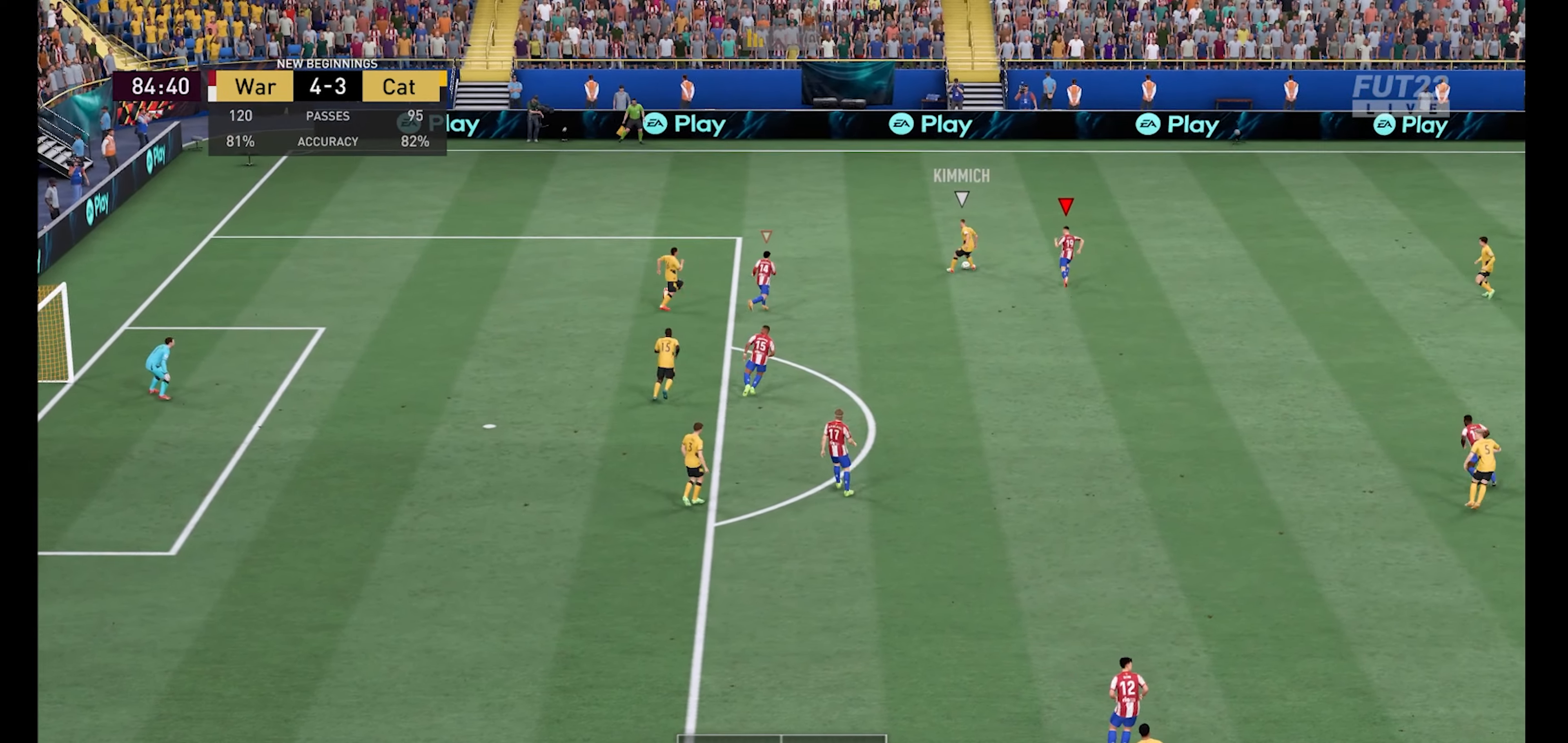
{"buttons": ["R1"], "left_stick": "left", "right_stick": "center", "events": [[67, "X", "down"], [100, "left_stick", "left"], [167, "X", "up"]]}
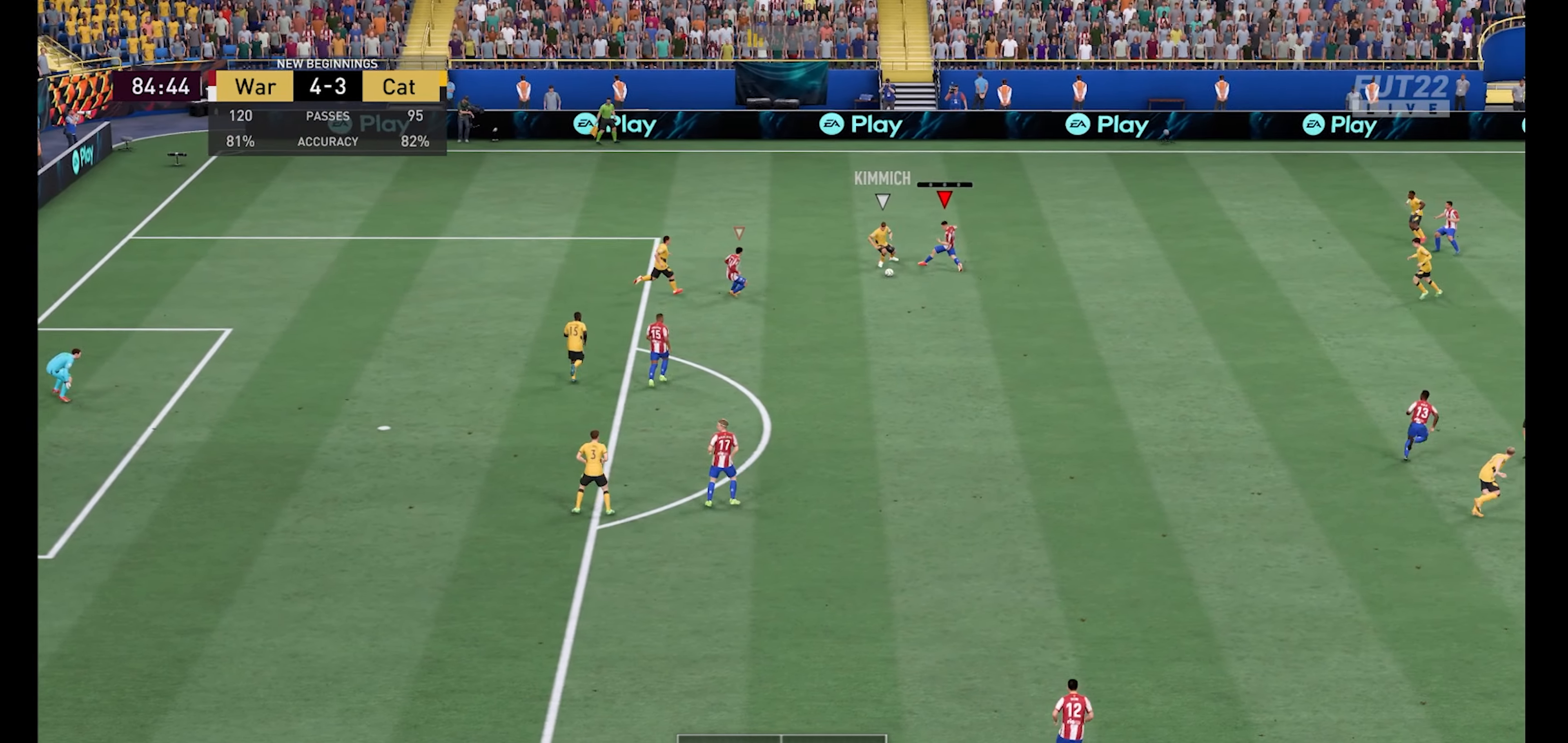
{"buttons": ["R1"], "left_stick": "down-right", "right_stick": "center", "events": [[133, "left_stick", "down"], [167, "L1", "down"], [200, "left_stick", "down-right"], [333, "L1", "up"]]}
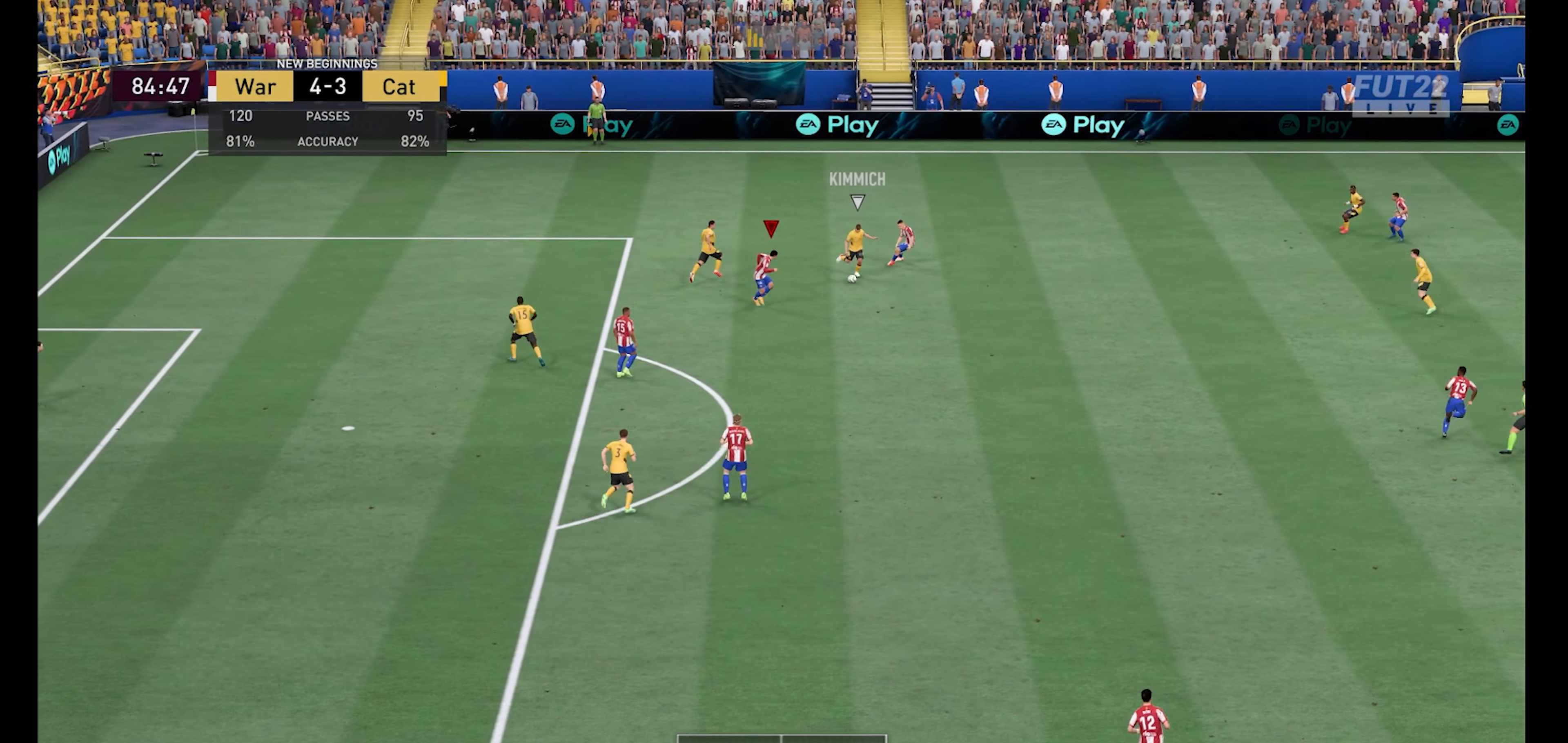
{"buttons": ["R1"], "left_stick": "left", "right_stick": "center", "events": [[200, "left_stick", "right"], [333, "L1", "down"], [400, "left_stick", "down-left"], [467, "L1", "up"], [500, "left_stick", "left"]]}
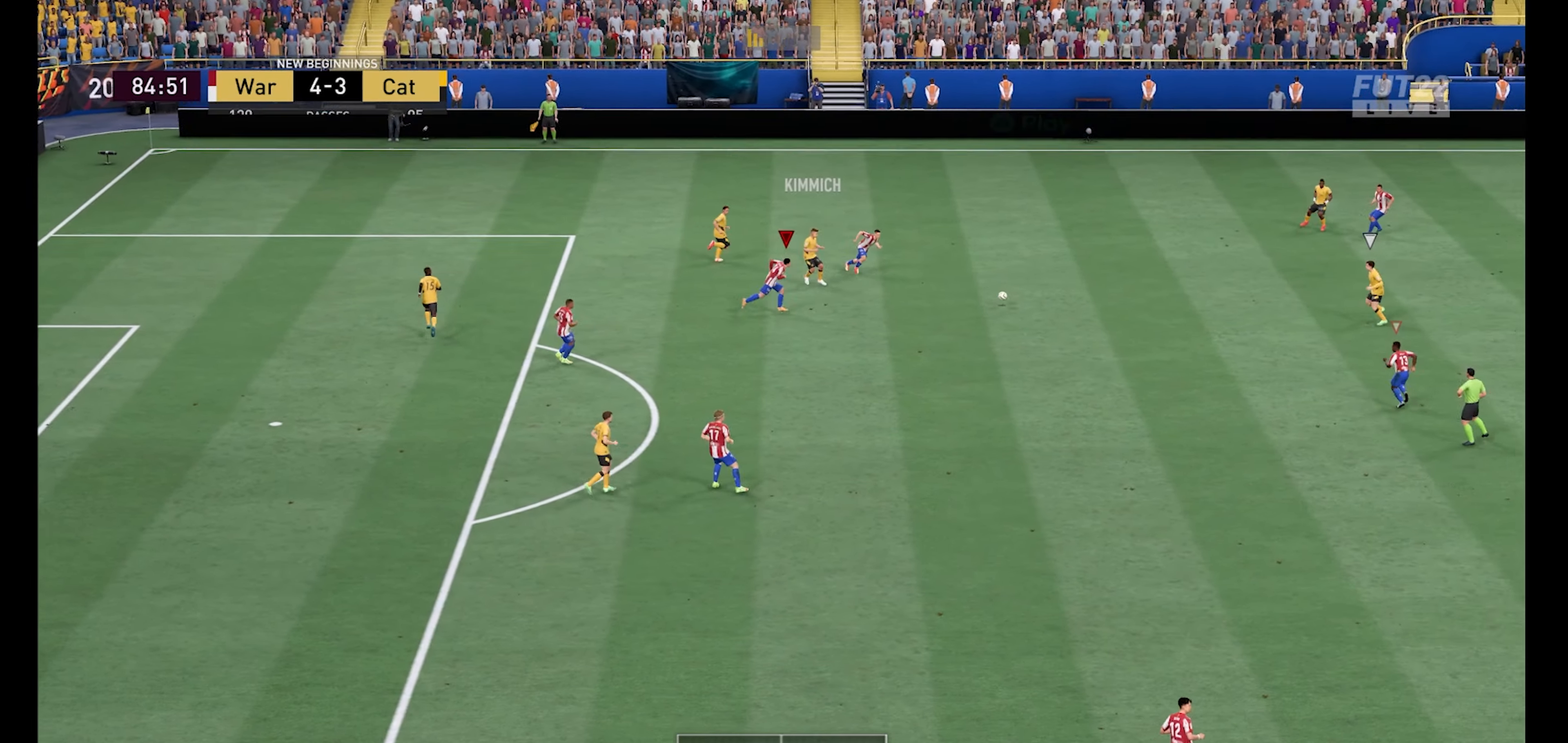
{"buttons": ["R1"], "left_stick": "up", "right_stick": "center", "events": [[100, "left_stick", "up-left"], [267, "left_stick", "up"]]}